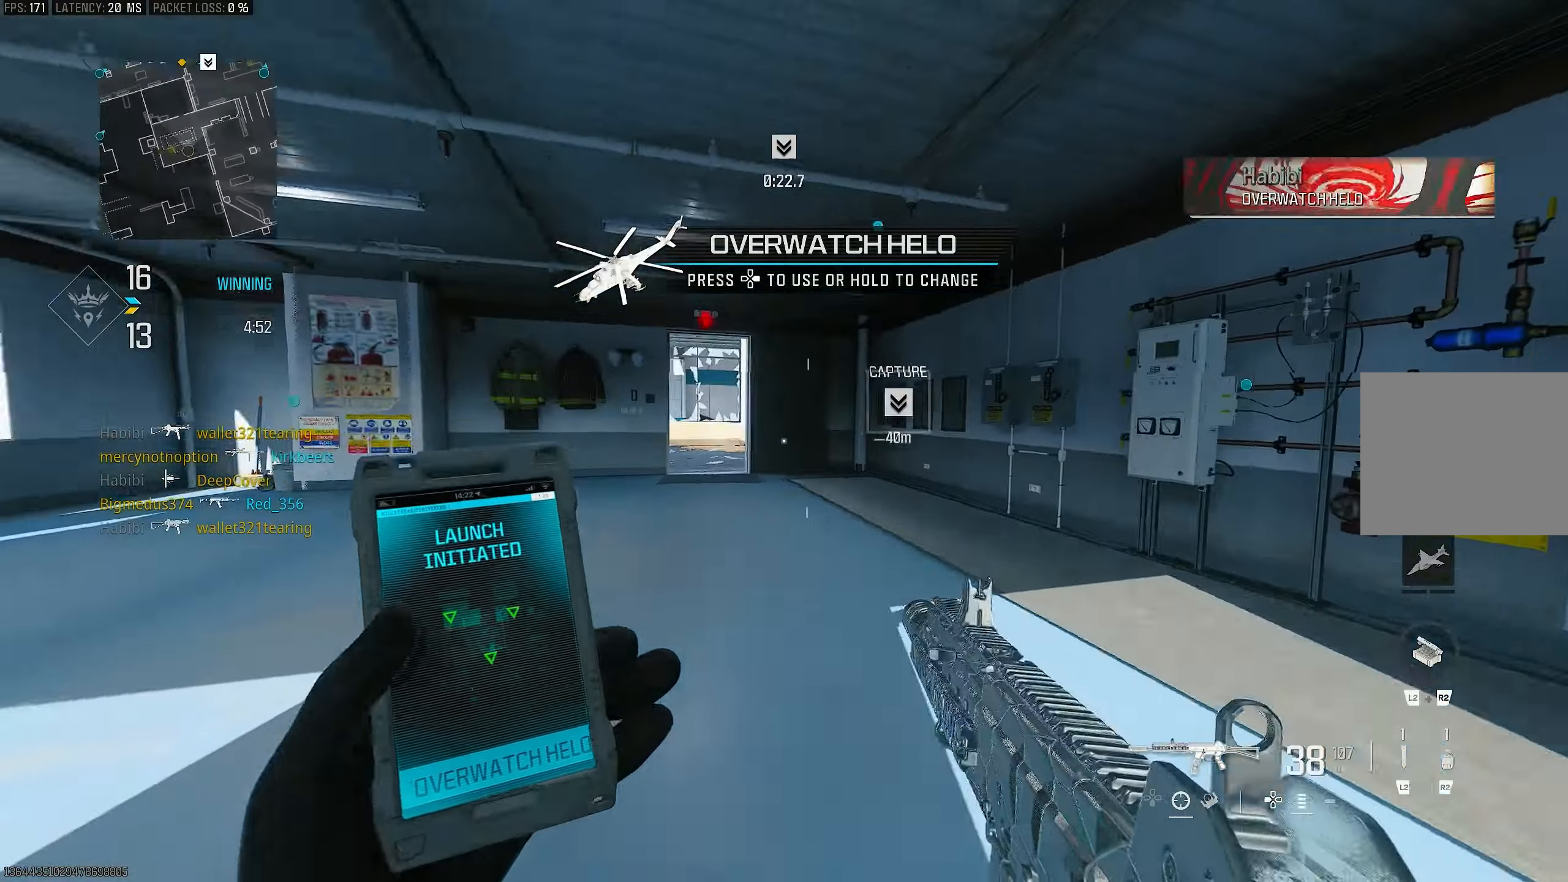
Gameplay with a controller (PlayStation layout); each line is a JSON object with the inputs held at the frame after it. "events" lists button and stick changes between this image and that frame as [ms after this image, input, new state], when the widget could be followed in between.
{"buttons": [], "left_stick": "up-right", "right_stick": "left", "events": [[34, "right_stick", "left"], [50, "R3", "up"], [250, "CROSS", "down"], [250, "R3", "down"], [250, "left_stick", "up-right"], [384, "R3", "up"], [384, "right_stick", "center"], [417, "CROSS", "up"], [450, "right_stick", "left"]]}
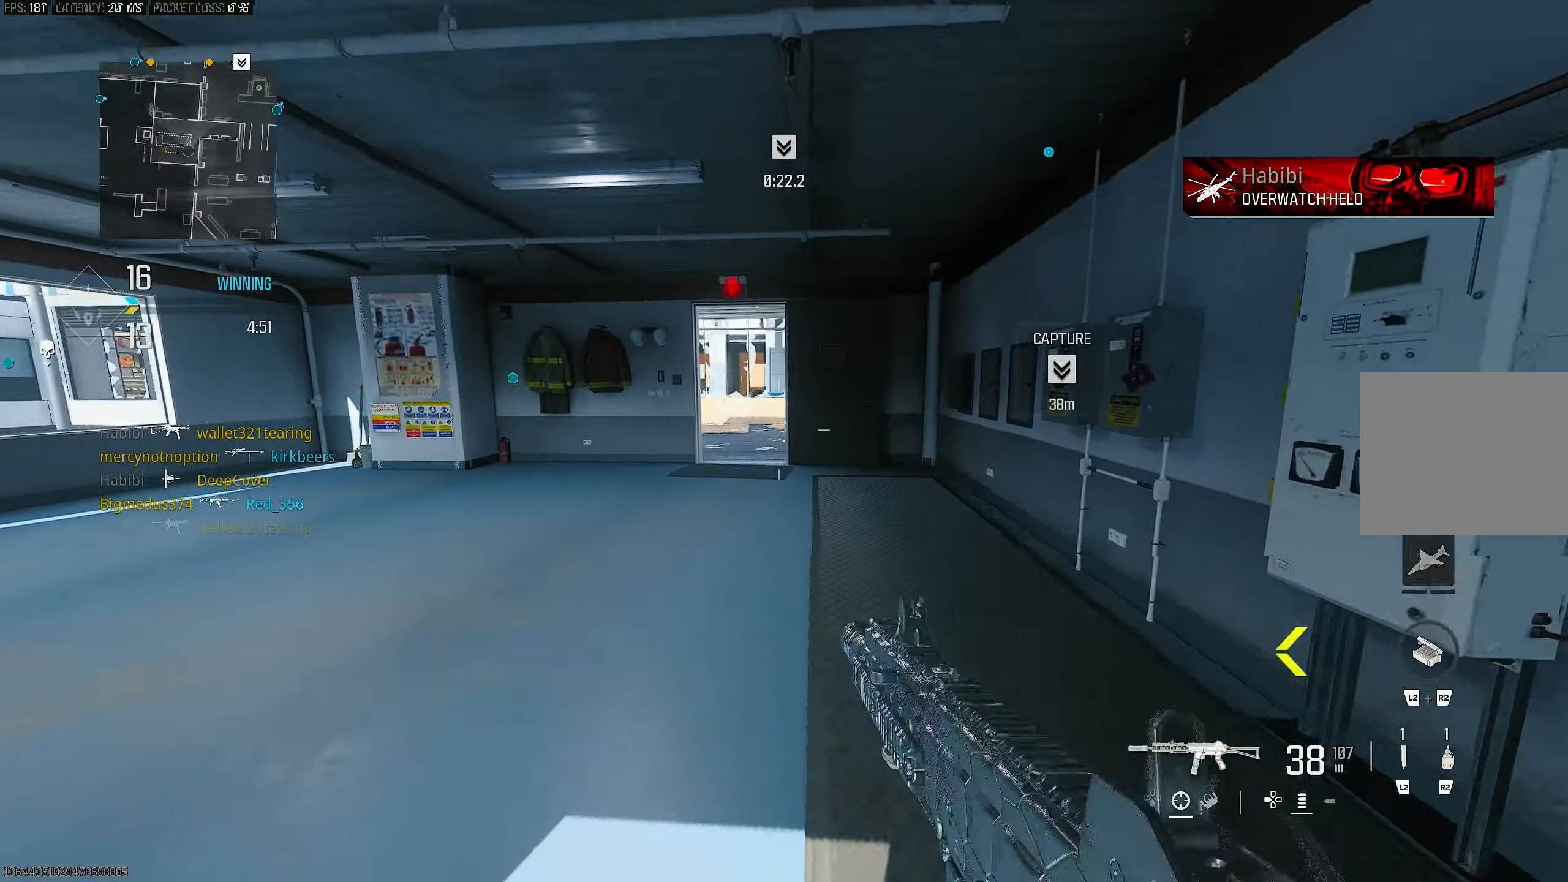
{"buttons": [], "left_stick": "up-right", "right_stick": "left", "events": [[117, "L3", "down"], [117, "right_stick", "center"], [284, "L3", "up"], [450, "right_stick", "left"]]}
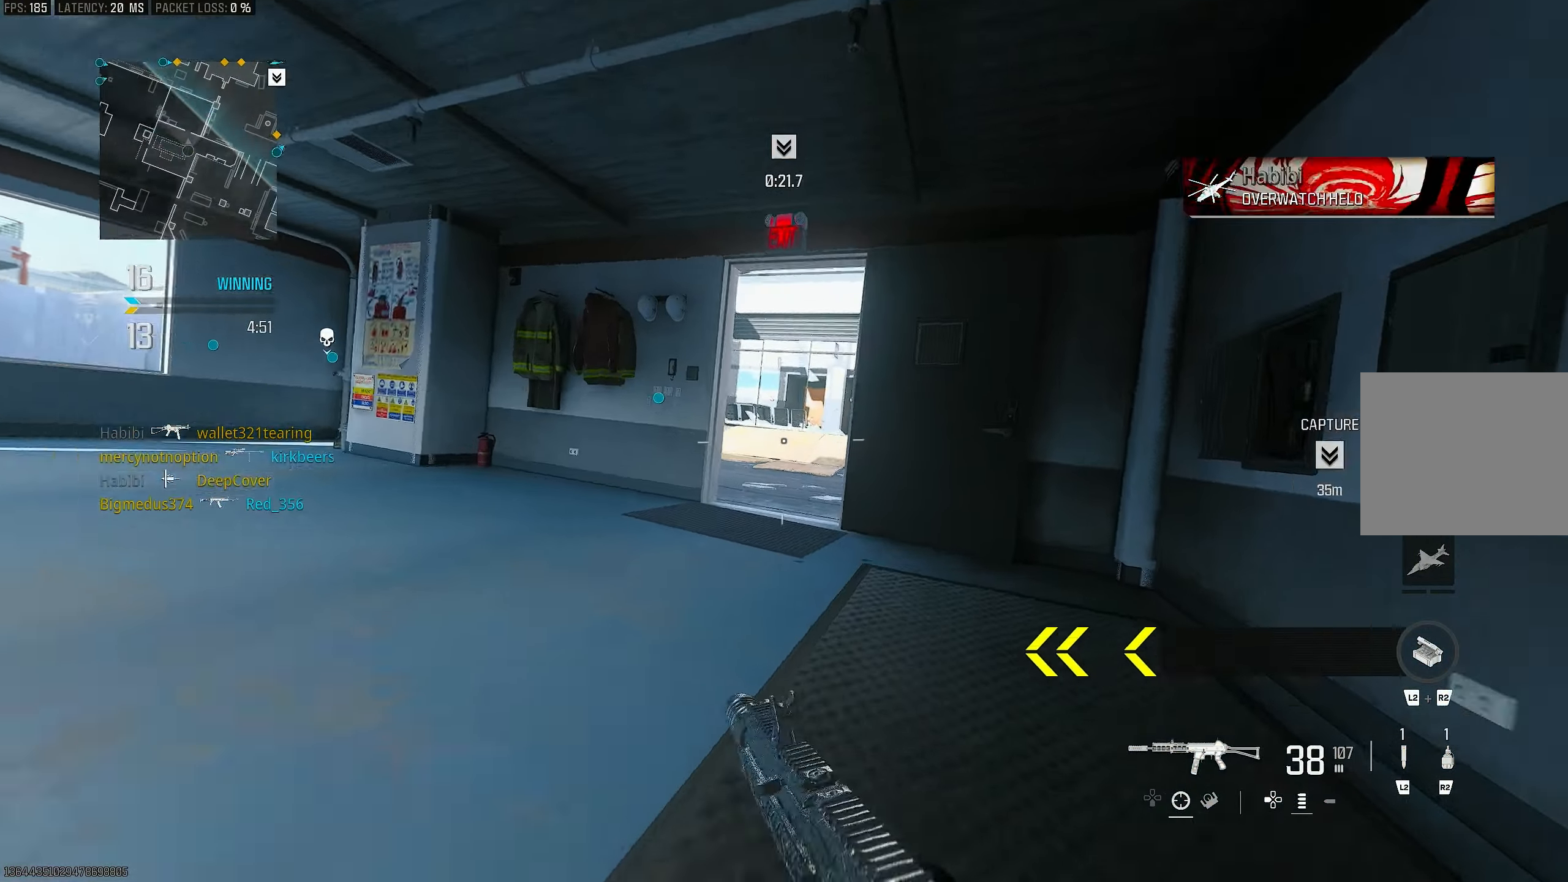
{"buttons": ["CROSS"], "left_stick": "right", "right_stick": "center", "events": [[50, "R3", "down"], [50, "right_stick", "center"], [117, "R3", "up"], [317, "left_stick", "right"], [350, "R3", "down"], [384, "CROSS", "down"], [484, "R3", "up"]]}
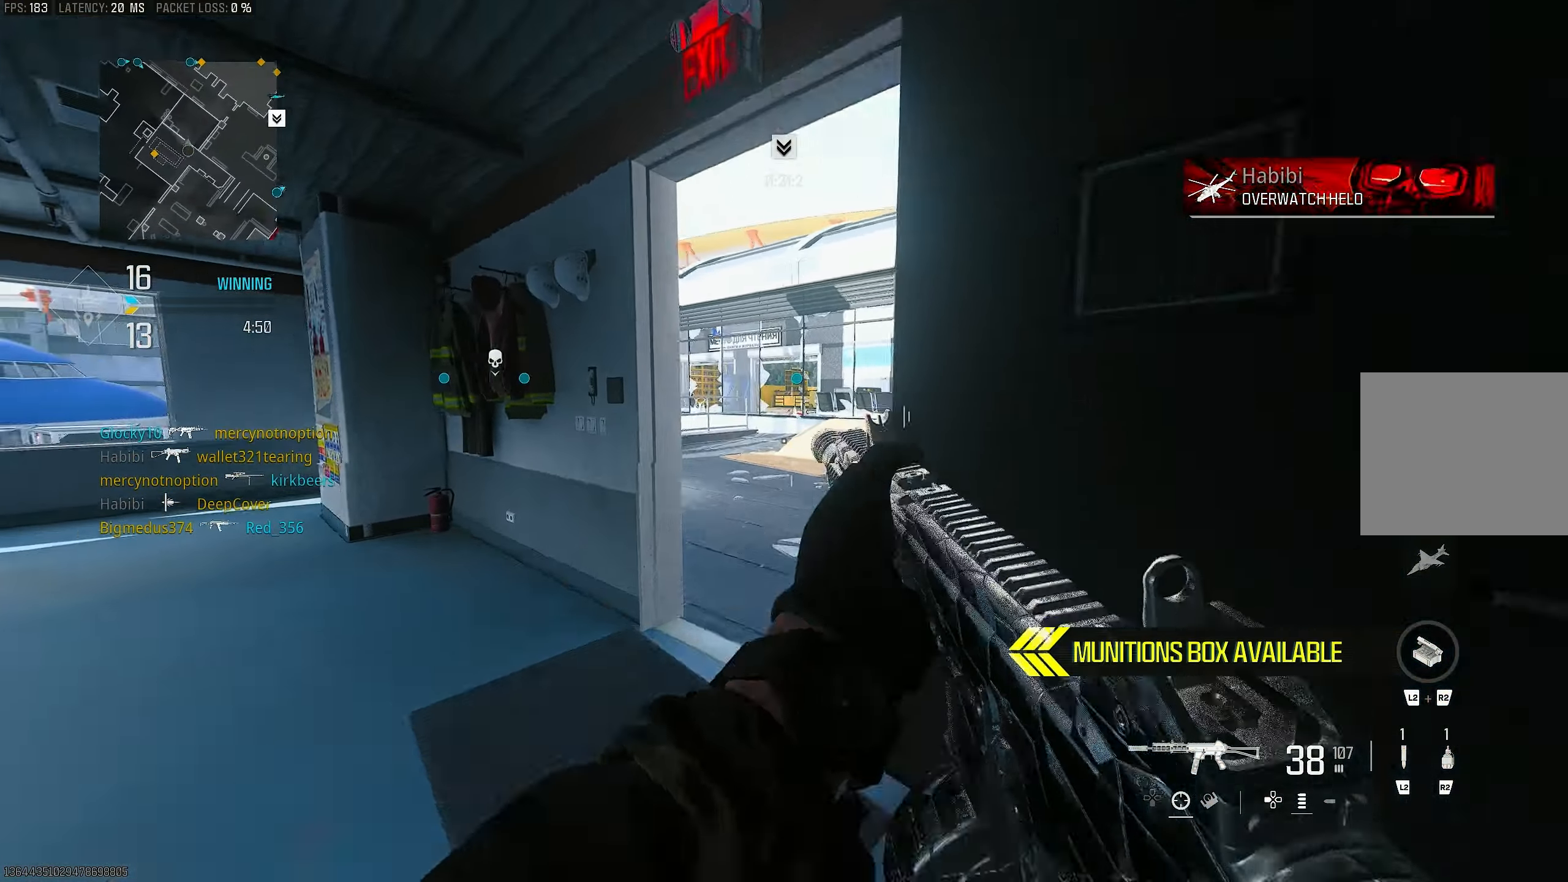
{"buttons": [], "left_stick": "up", "right_stick": "center", "events": [[84, "CROSS", "up"], [117, "left_stick", "up-right"], [217, "left_stick", "up"], [217, "right_stick", "left"], [350, "right_stick", "center"]]}
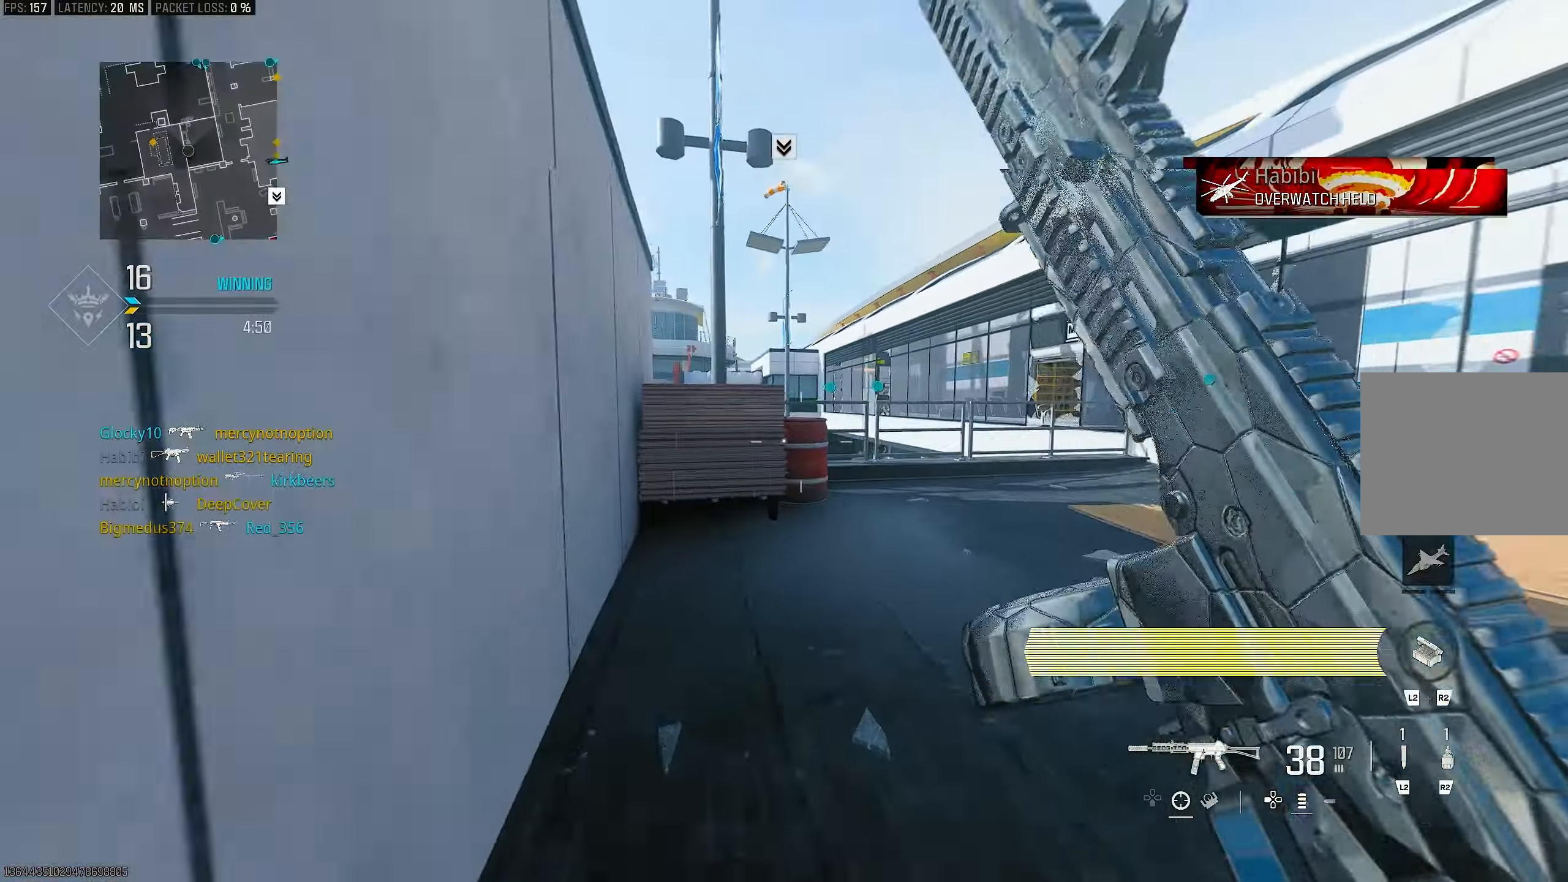
{"buttons": [], "left_stick": "up", "right_stick": "center", "events": [[150, "right_stick", "left"], [384, "right_stick", "center"]]}
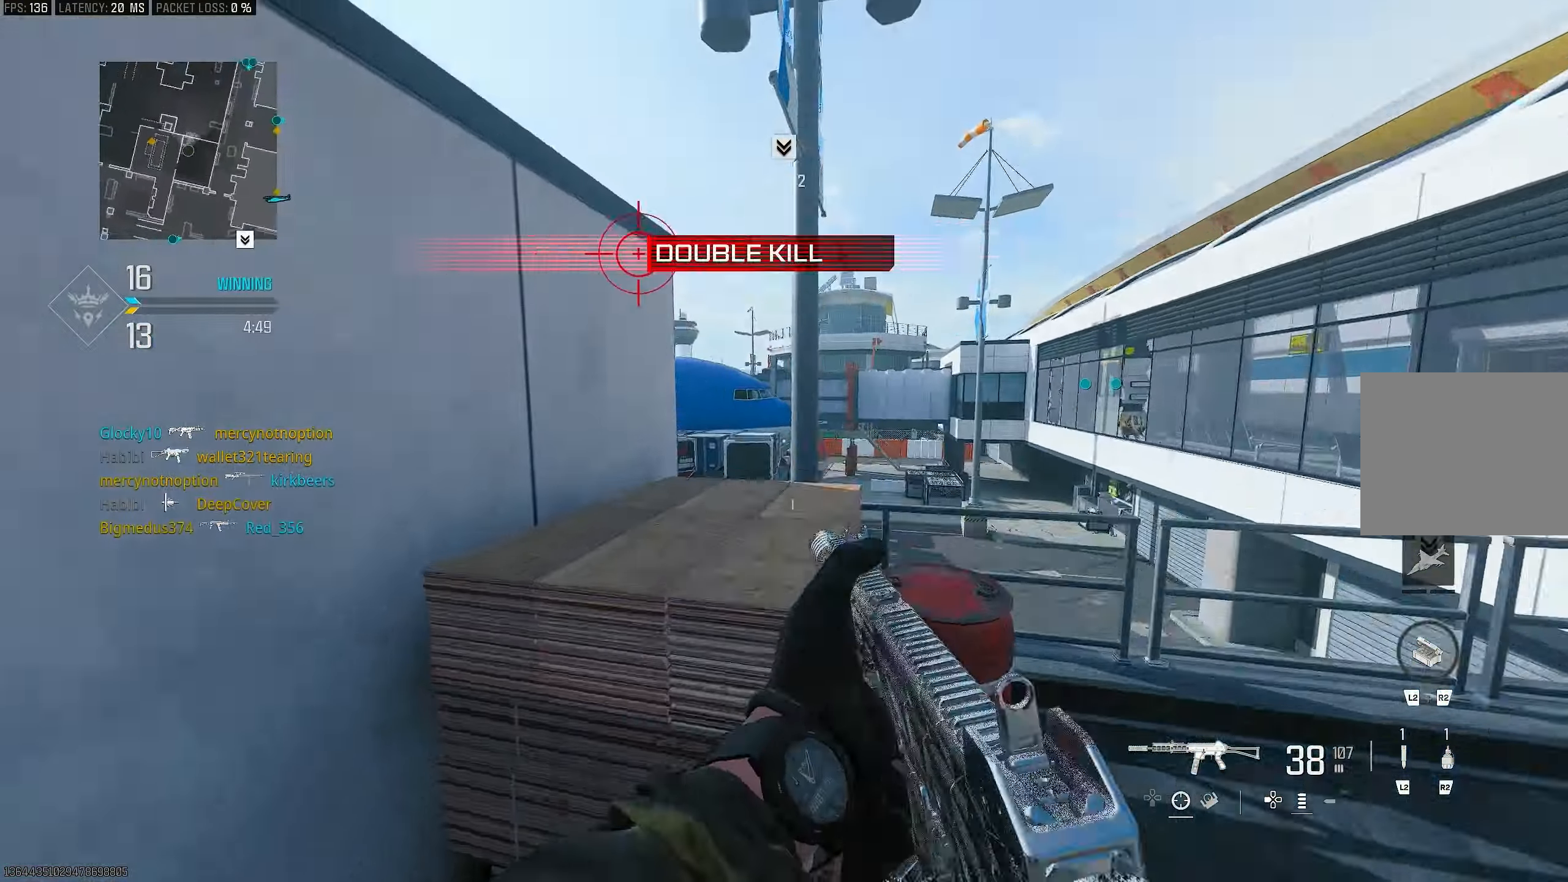
{"buttons": [], "left_stick": "up", "right_stick": "left", "events": [[184, "CROSS", "down"], [234, "right_stick", "left"], [284, "CROSS", "up"], [350, "CROSS", "down"], [384, "L3", "down"], [450, "CROSS", "up"], [450, "L3", "up"]]}
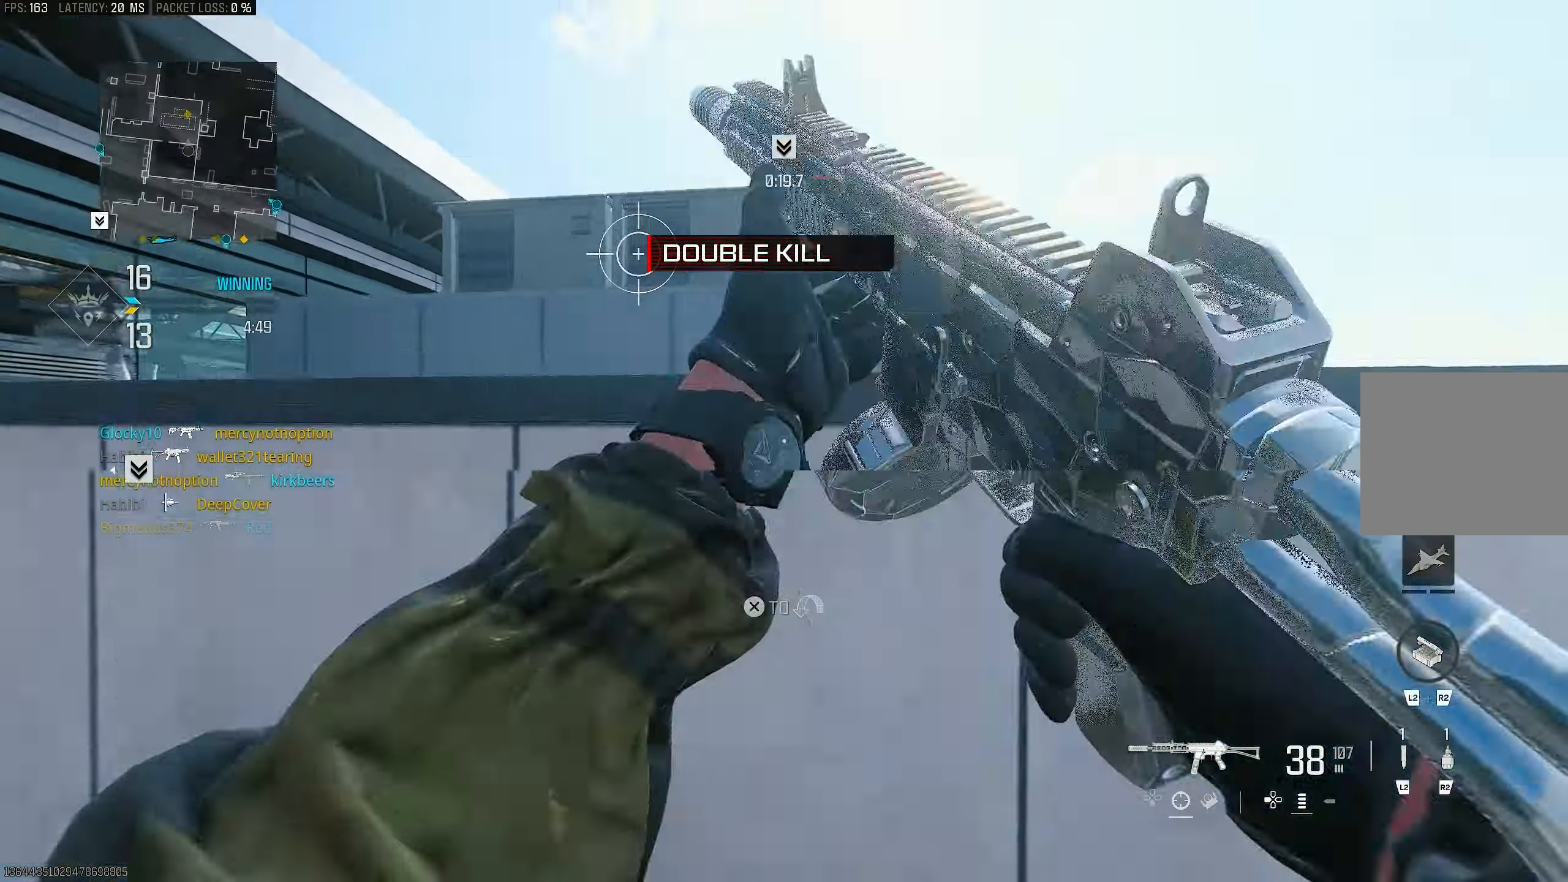
{"buttons": ["L3"], "left_stick": "up-left", "right_stick": "center", "events": [[17, "CROSS", "down"], [84, "right_stick", "up-left"], [117, "CROSS", "up"], [217, "L3", "down"], [284, "right_stick", "center"], [317, "CROSS", "down"], [317, "L3", "up"], [384, "CROSS", "up"], [417, "L3", "down"], [450, "left_stick", "up-left"]]}
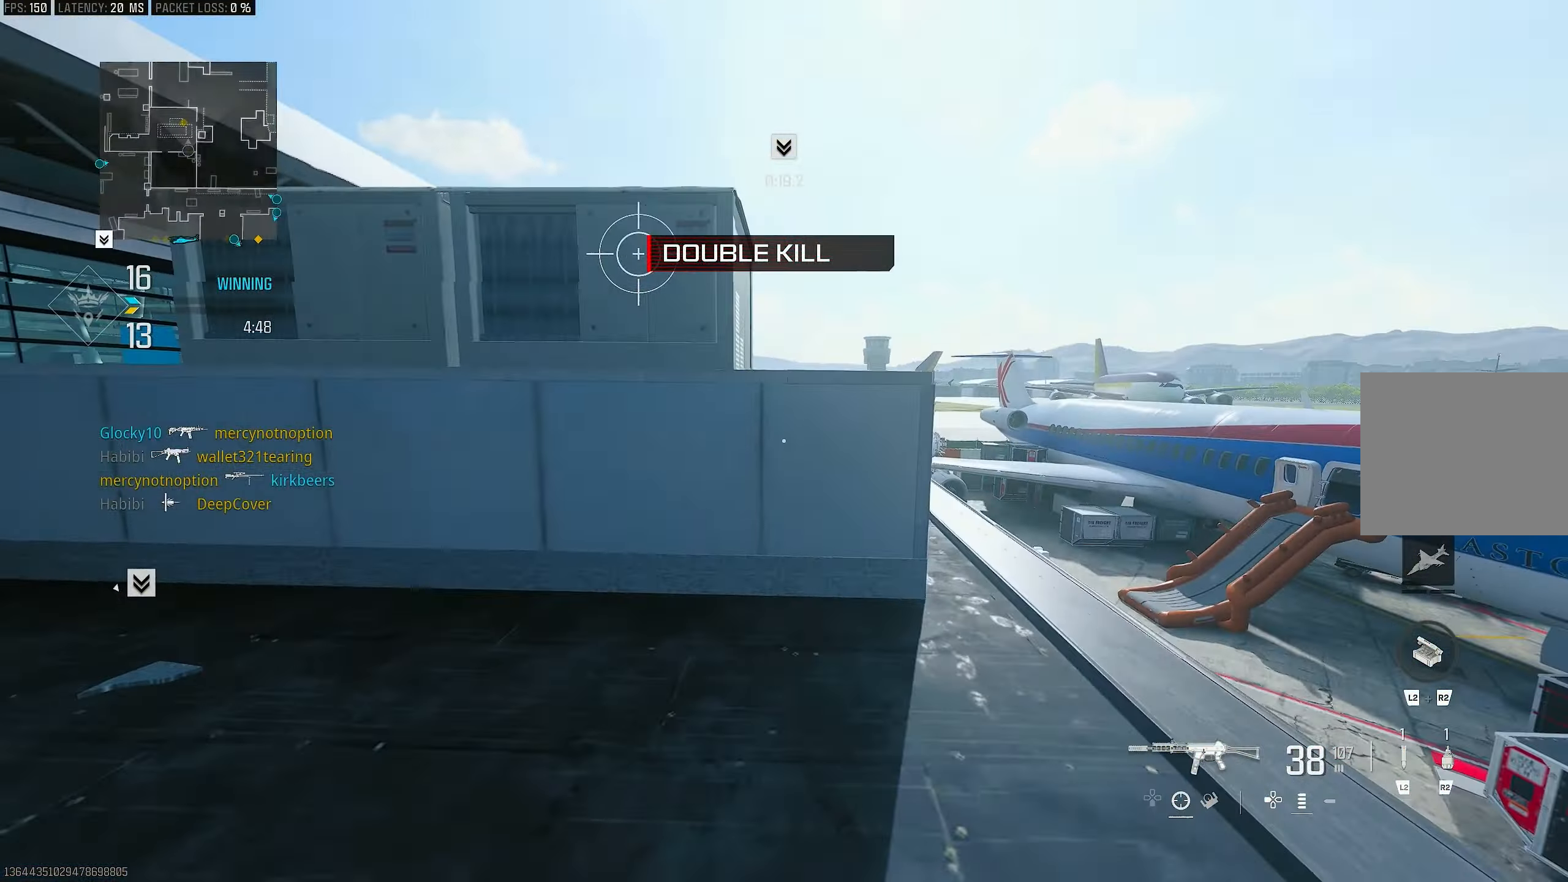
{"buttons": [], "left_stick": "up-left", "right_stick": "center", "events": [[17, "L3", "up"], [50, "CROSS", "down"], [150, "CROSS", "up"], [184, "L1", "down"], [284, "L1", "up"]]}
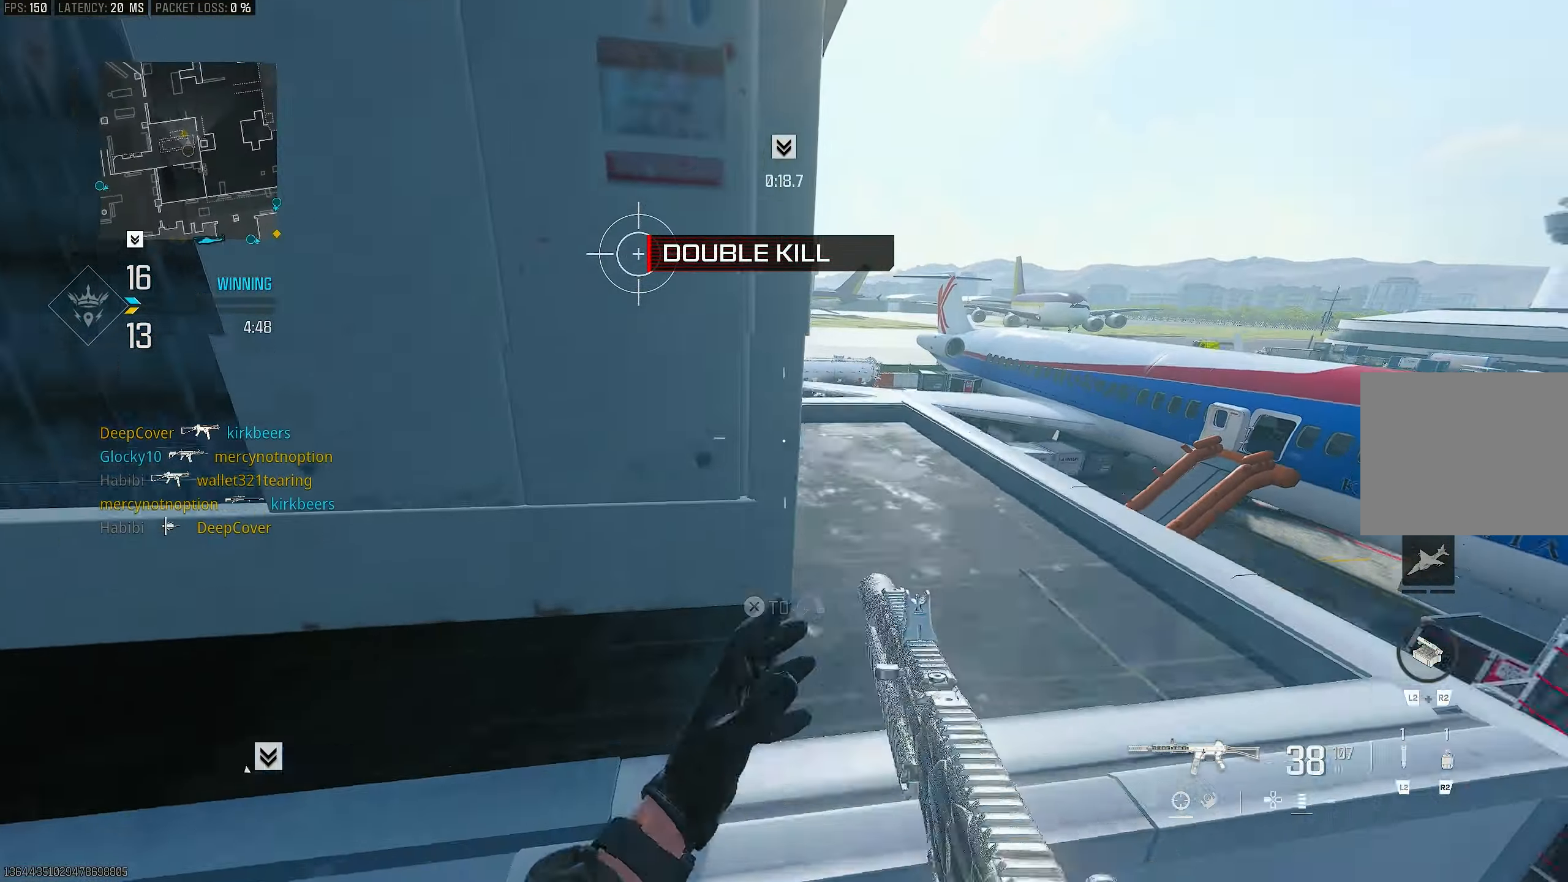
{"buttons": [], "left_stick": "up-right", "right_stick": "down-right", "events": [[17, "CROSS", "down"], [50, "left_stick", "up"], [50, "right_stick", "down-right"], [84, "CROSS", "up"], [150, "right_stick", "down"], [184, "CROSS", "down"], [184, "L3", "down"], [250, "CROSS", "up"], [284, "CROSS", "down"], [284, "L3", "up"], [317, "left_stick", "up-right"], [384, "CROSS", "up"], [384, "right_stick", "down-right"]]}
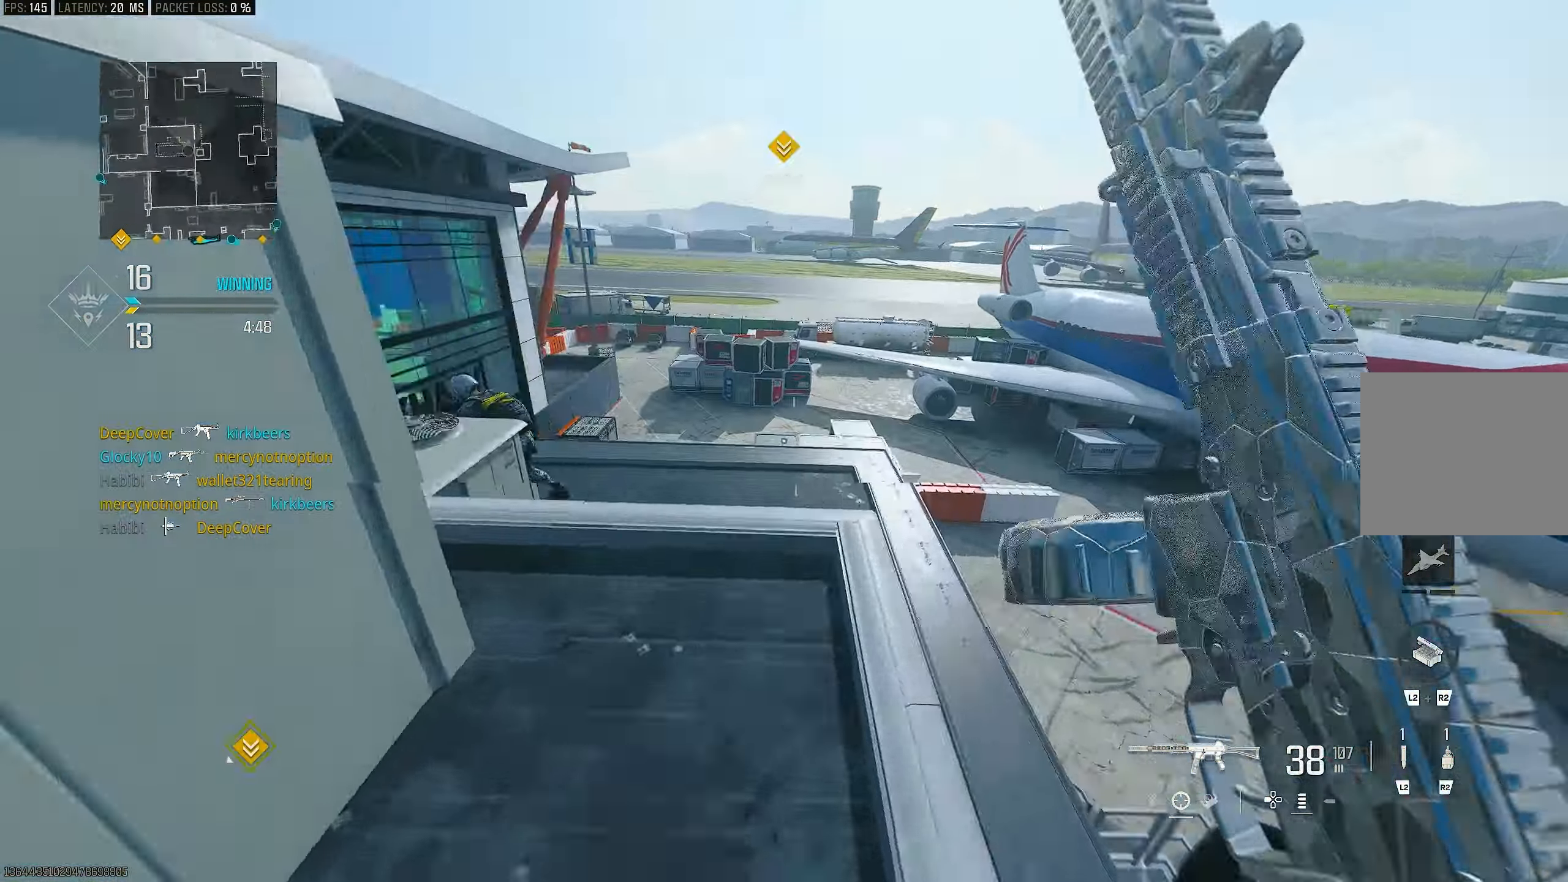
{"buttons": [], "left_stick": "up", "right_stick": "left", "events": [[17, "right_stick", "center"], [117, "right_stick", "left"], [216, "right_stick", "center"], [250, "L3", "down"], [333, "right_stick", "down-left"], [350, "L3", "up"], [350, "left_stick", "up"], [450, "right_stick", "left"]]}
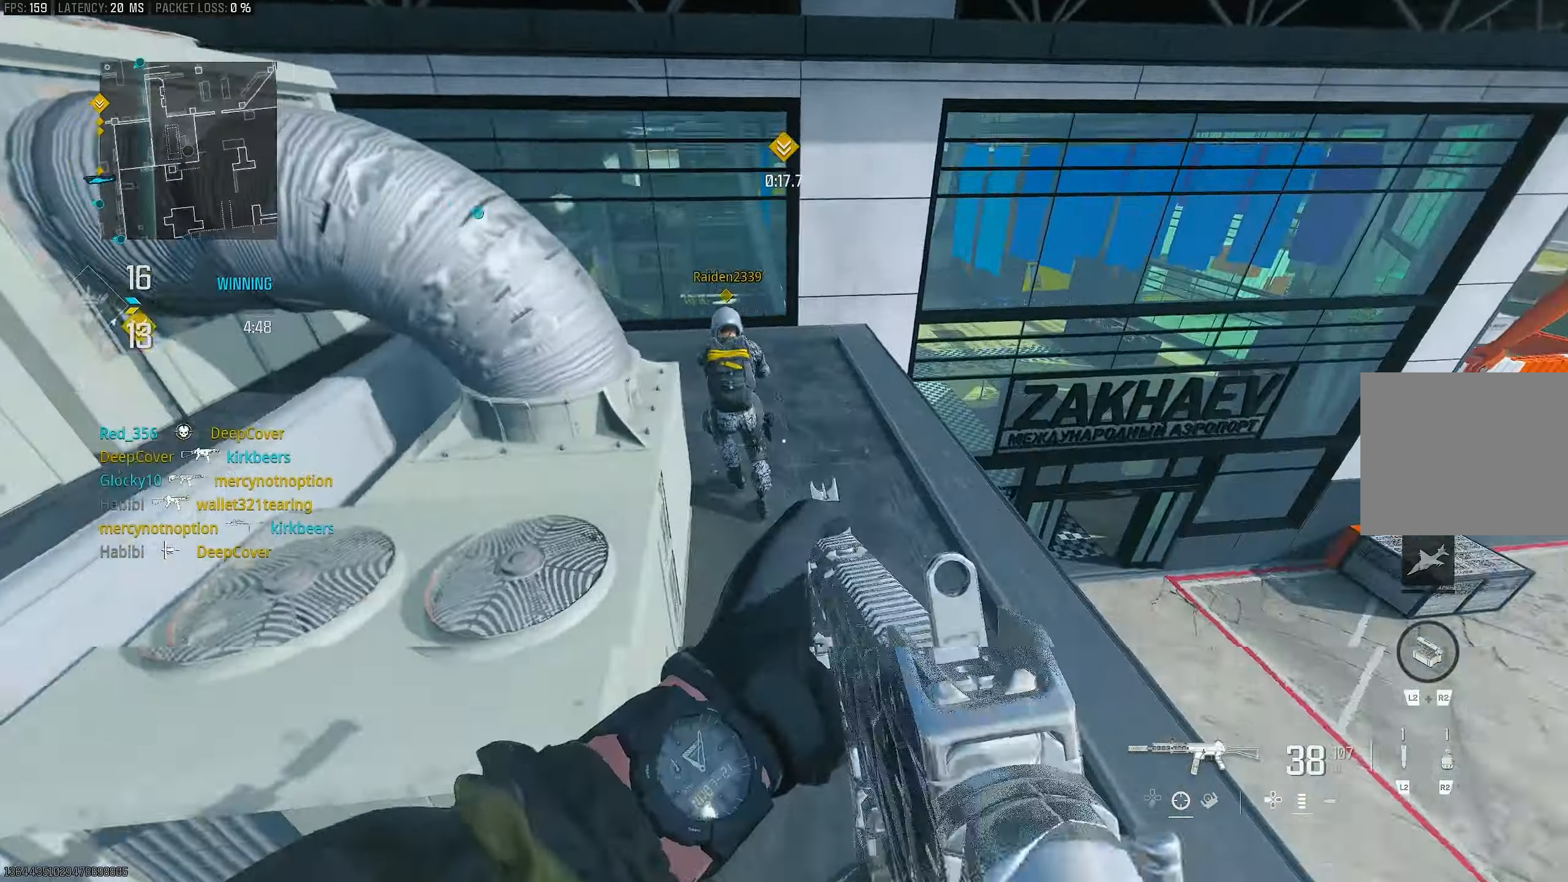
{"buttons": ["L1", "R1"], "left_stick": "up", "right_stick": "up-left", "events": [[150, "right_stick", "up-left"], [250, "L1", "down"], [416, "R1", "down"]]}
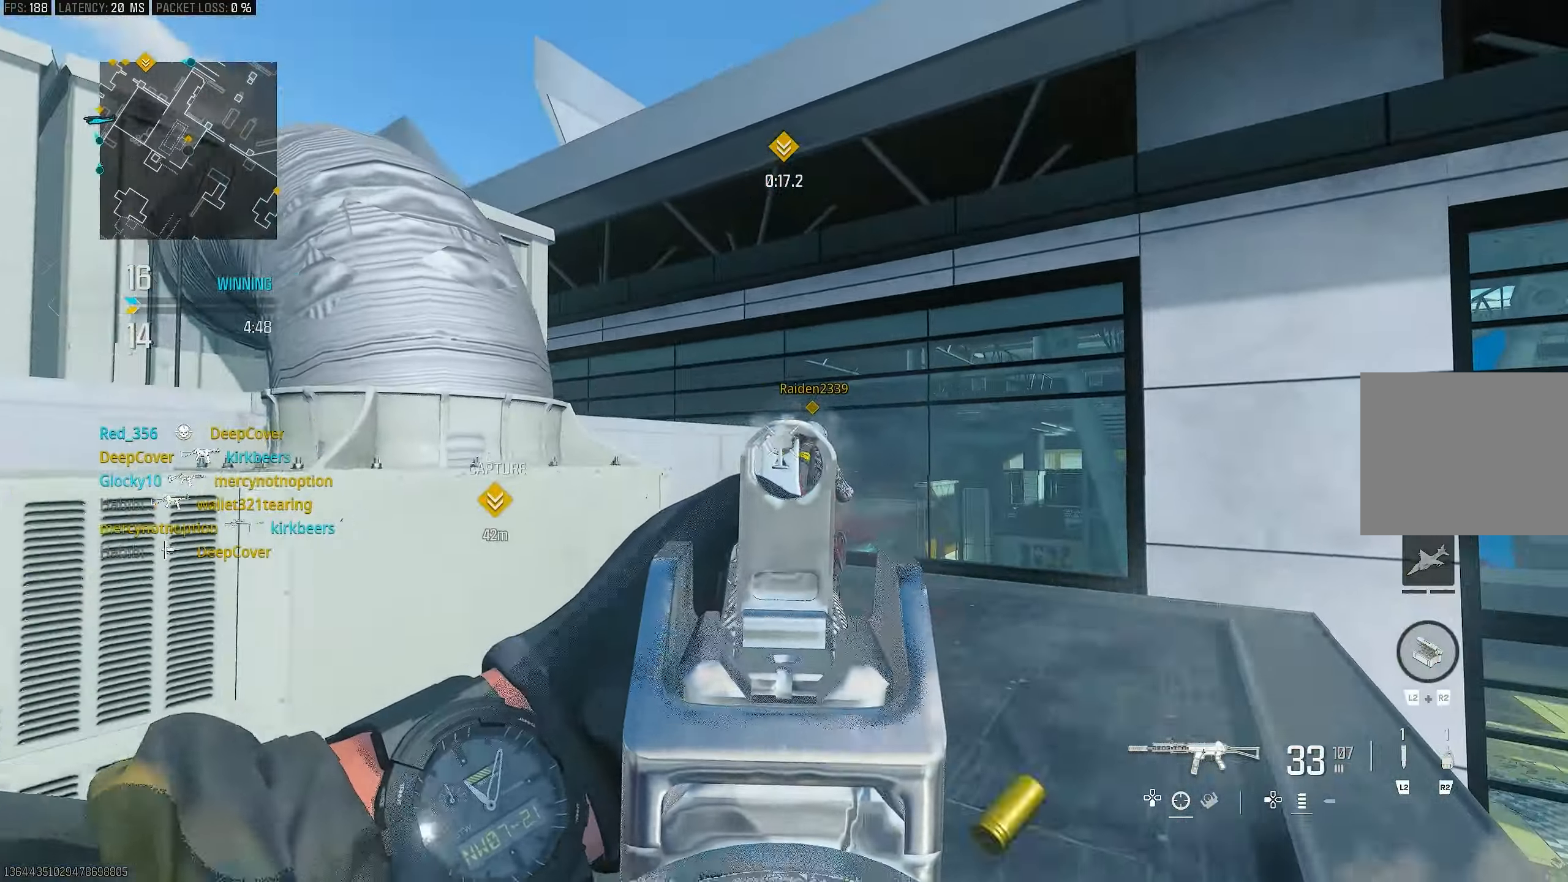
{"buttons": ["L1", "R1"], "left_stick": "up", "right_stick": "down", "events": [[250, "right_stick", "center"], [316, "right_stick", "right"], [450, "right_stick", "down"]]}
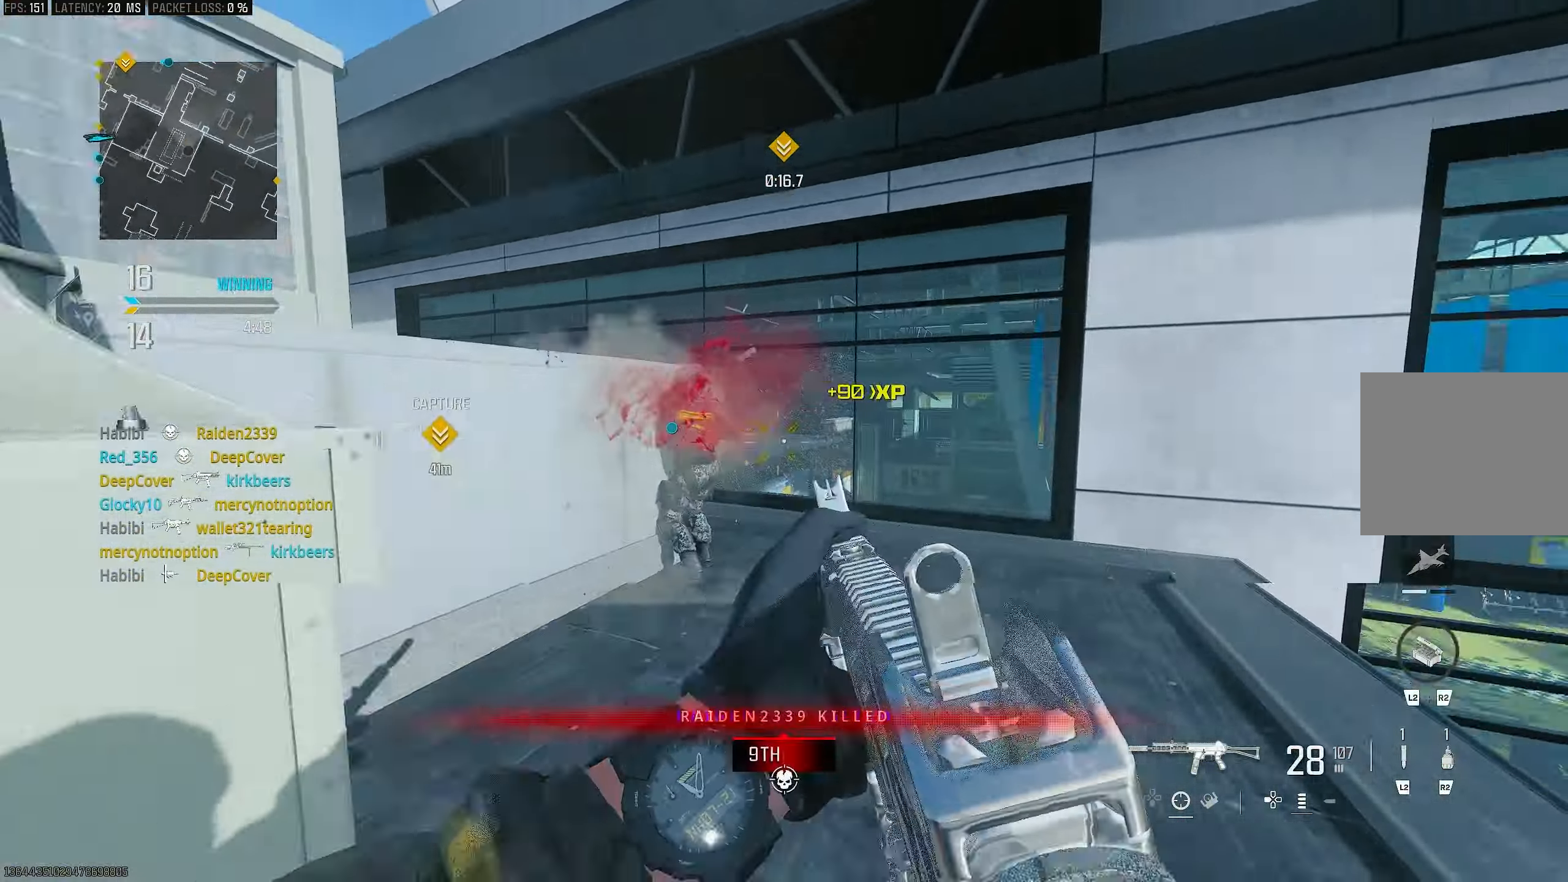
{"buttons": [], "left_stick": "up", "right_stick": "center", "events": [[250, "L1", "up"], [316, "R1", "up"], [316, "right_stick", "right"], [350, "L3", "down"], [450, "L3", "up"], [450, "right_stick", "center"]]}
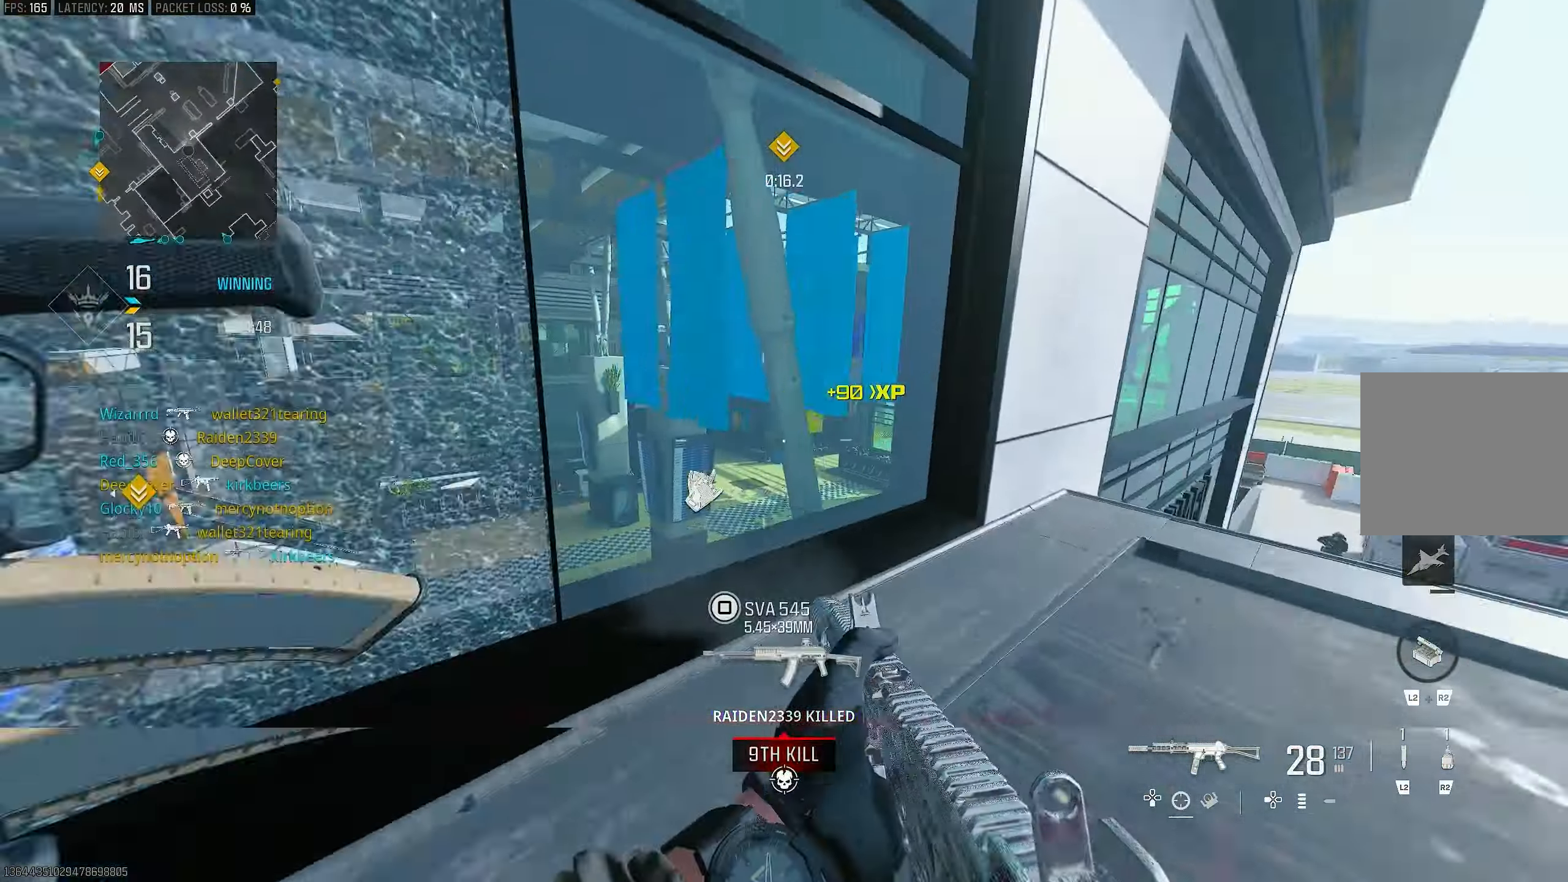
{"buttons": ["L1"], "left_stick": "down-right", "right_stick": "right", "events": [[50, "R3", "down"], [116, "left_stick", "up-left"], [150, "R3", "up"], [150, "right_stick", "right"], [216, "R3", "down"], [250, "CROSS", "down"], [250, "right_stick", "down-right"], [283, "left_stick", "down-left"], [350, "R3", "up"], [350, "right_stick", "right"], [383, "CROSS", "up"], [383, "L1", "down"], [416, "left_stick", "down-right"]]}
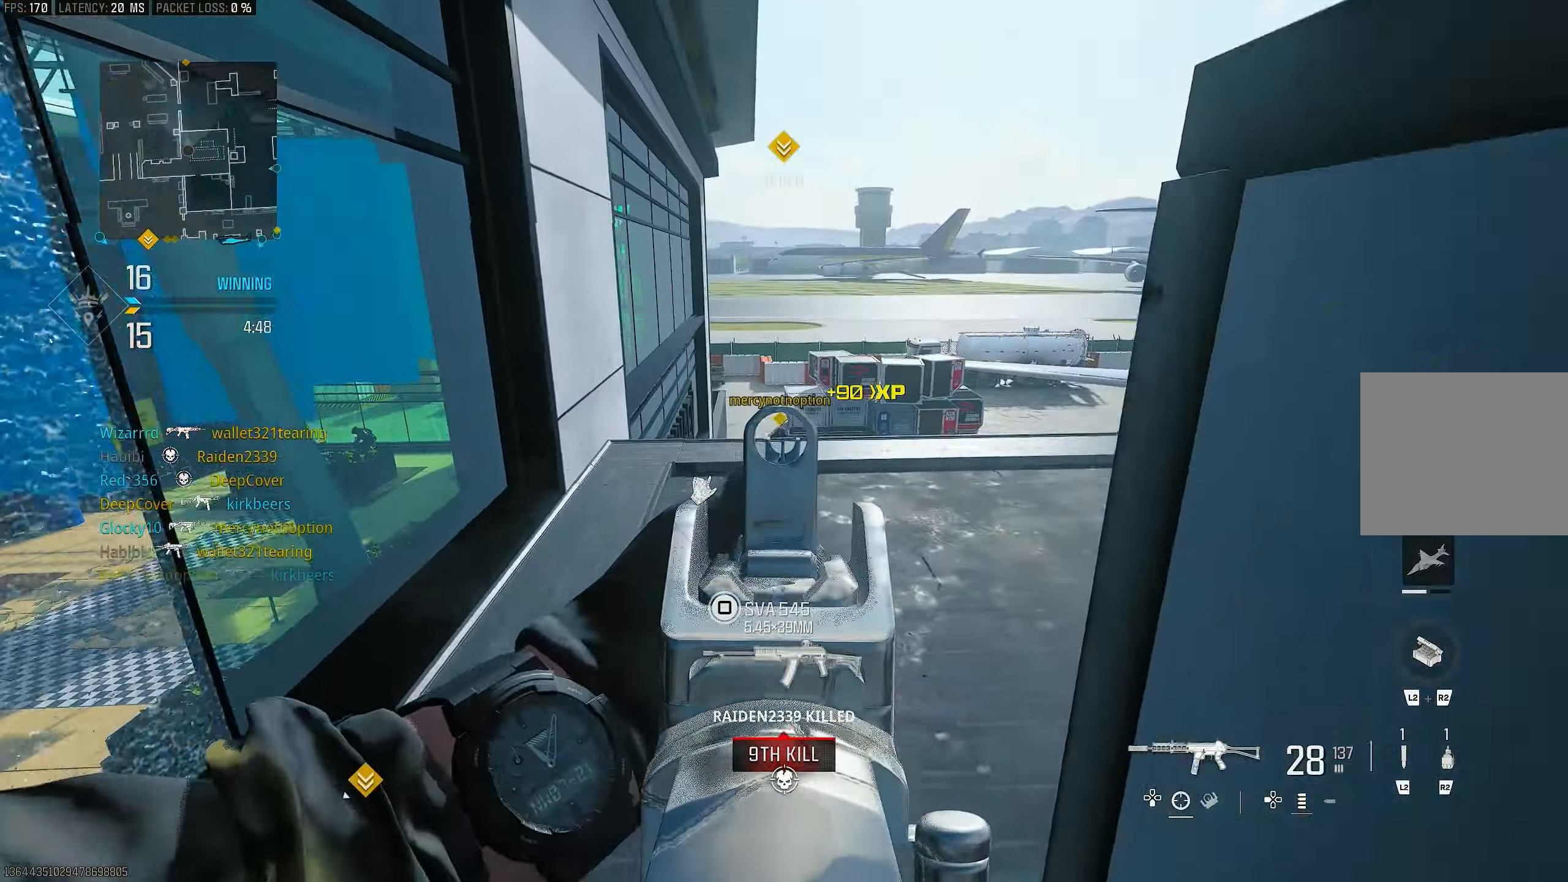
{"buttons": ["L1", "R1"], "left_stick": "up", "right_stick": "down", "events": [[16, "left_stick", "right"], [116, "right_stick", "left"], [133, "left_stick", "up-right"], [283, "right_stick", "center"], [450, "R1", "down"], [483, "left_stick", "up"], [483, "right_stick", "down"]]}
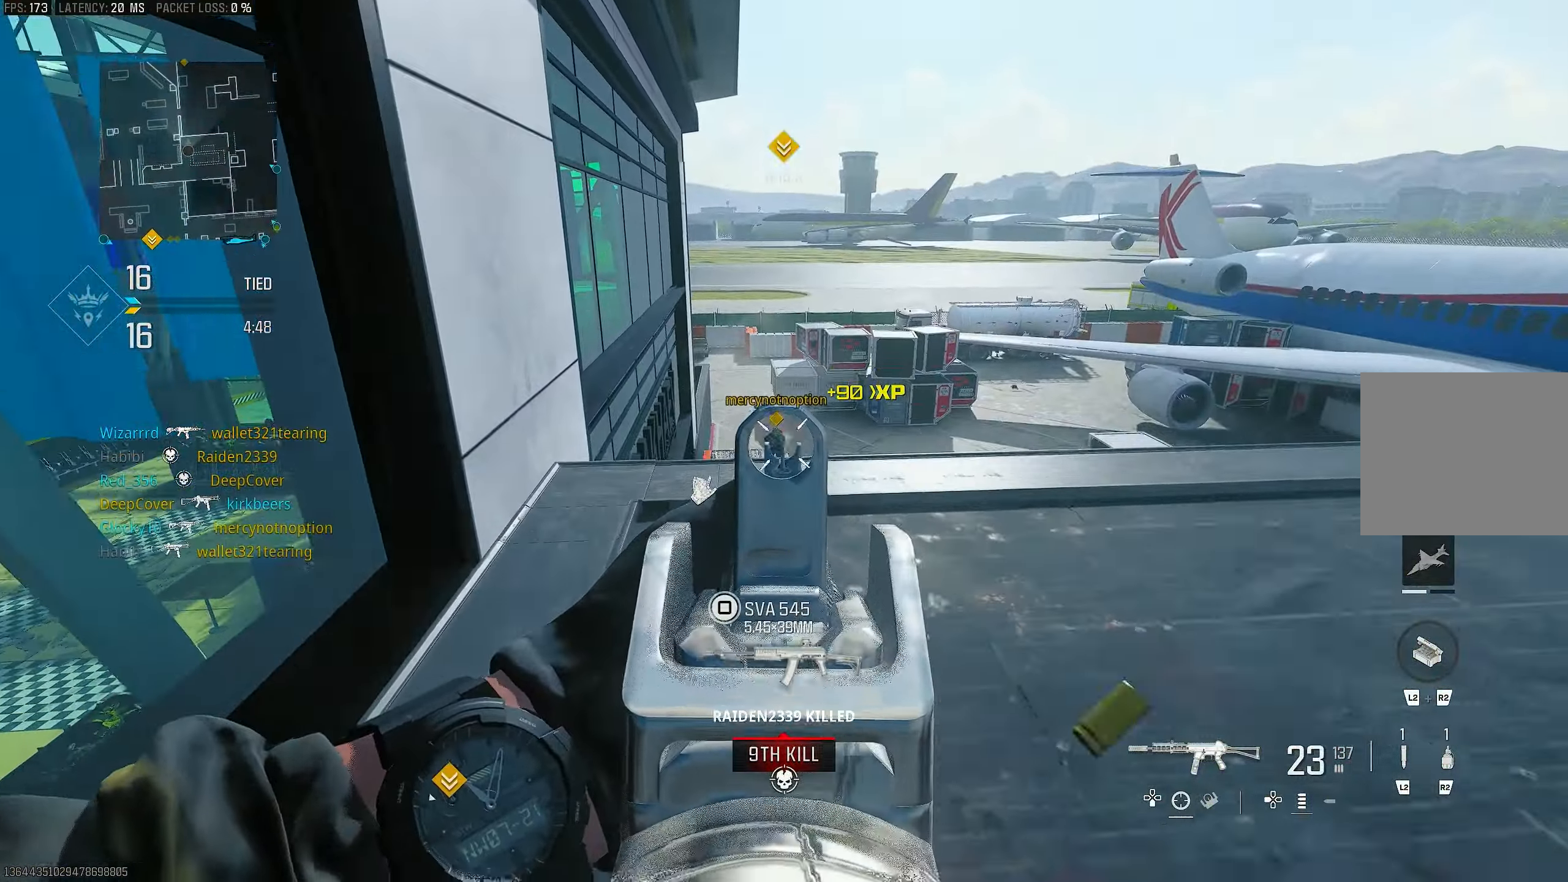
{"buttons": ["L1", "R1"], "left_stick": "up", "right_stick": "down", "events": []}
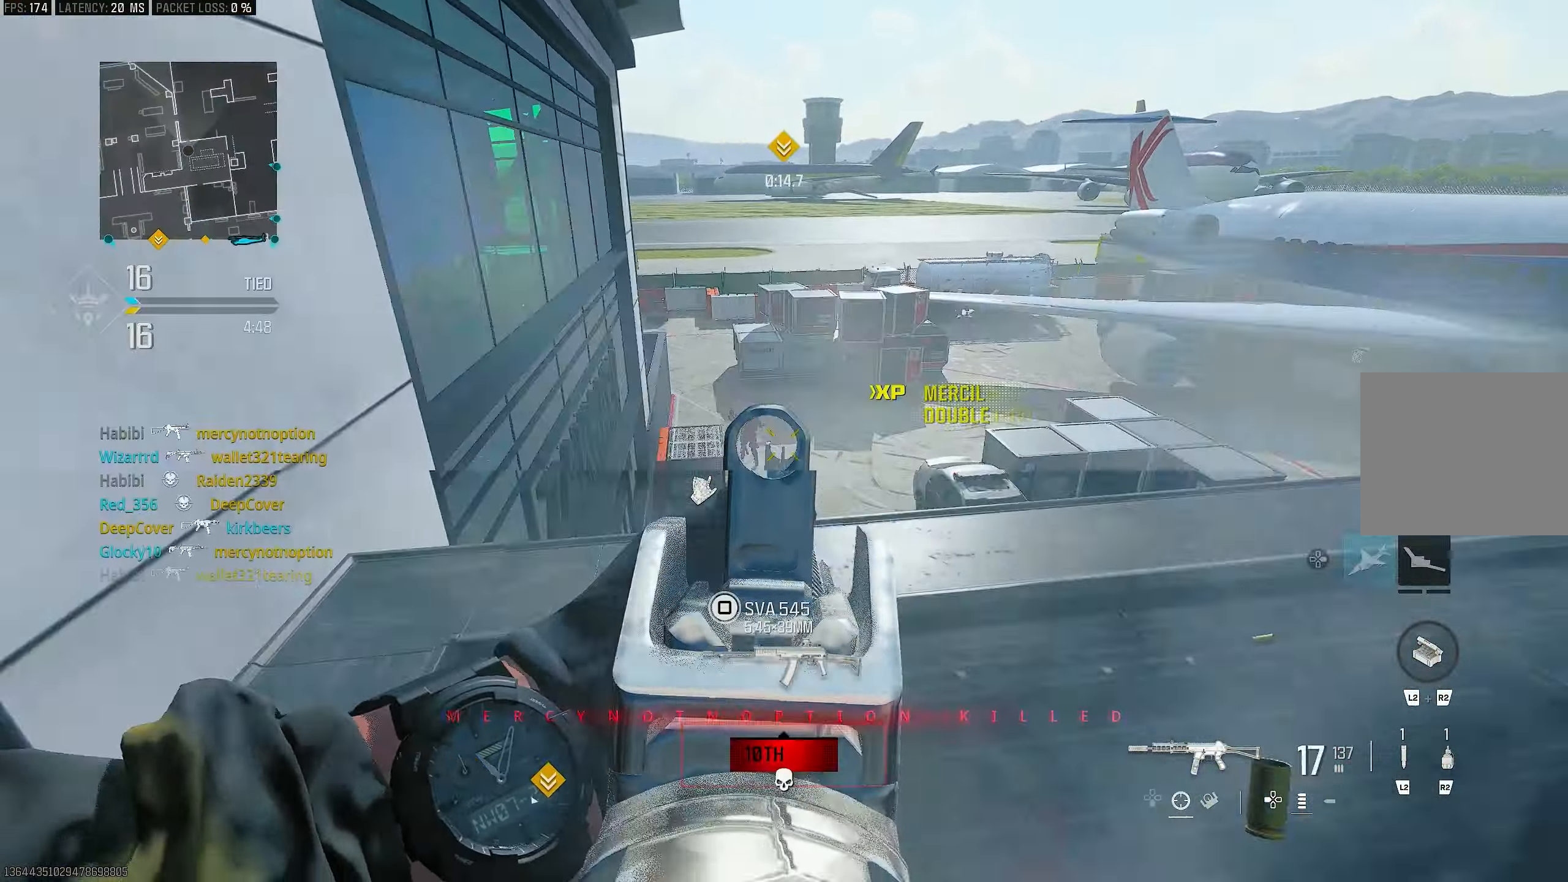
{"buttons": [], "left_stick": "down-right", "right_stick": "right", "events": [[116, "left_stick", "up-right"], [383, "L1", "up"], [383, "left_stick", "down-right"], [383, "right_stick", "right"], [416, "R1", "up"]]}
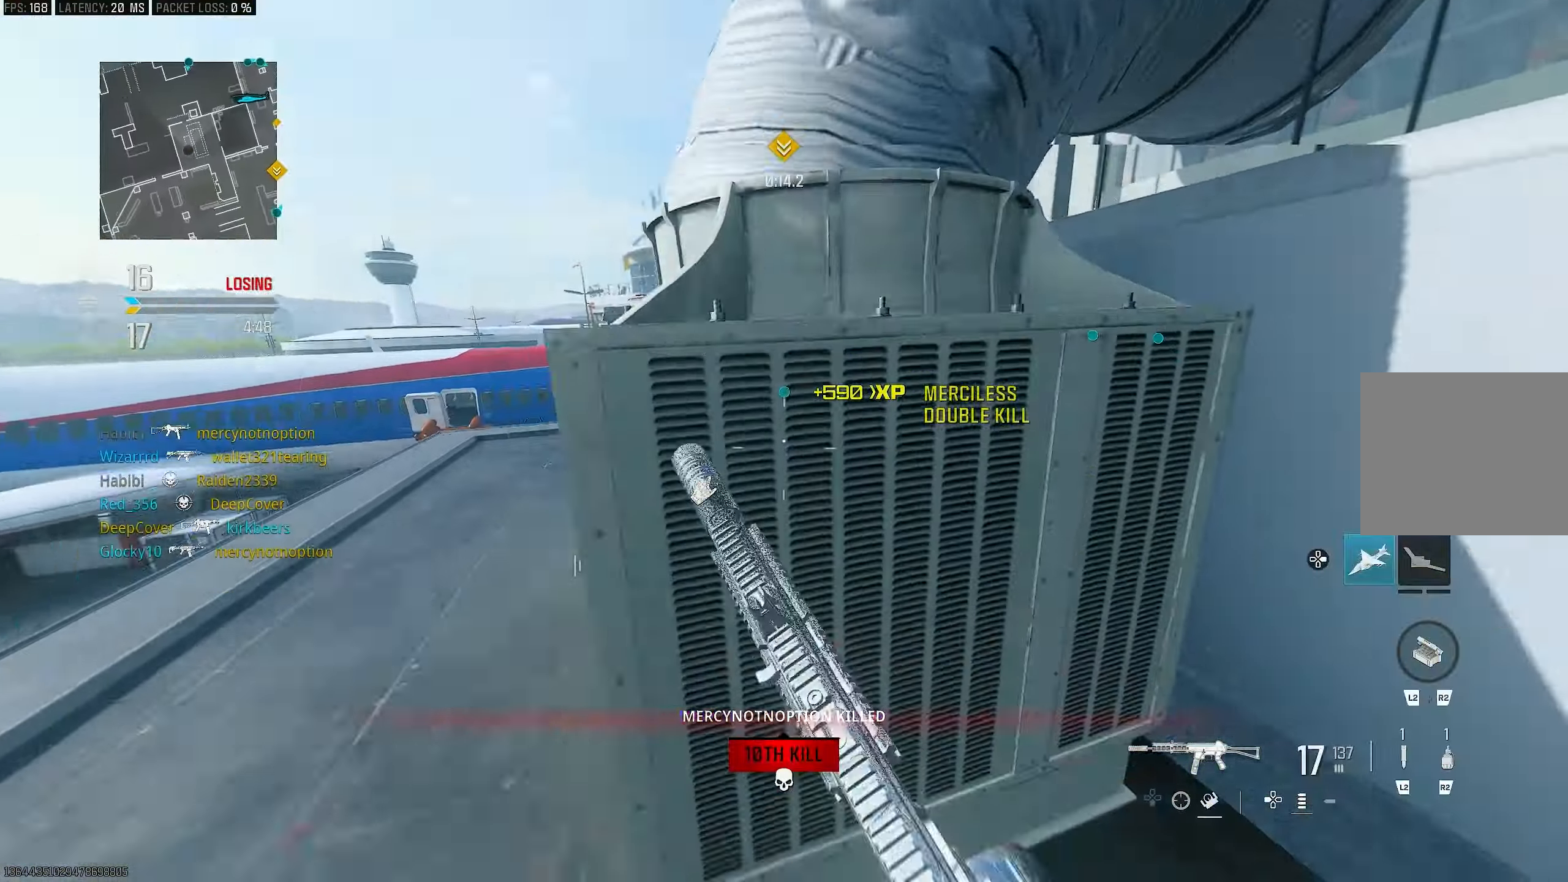
{"buttons": ["CROSS", "R3"], "left_stick": "up-left", "right_stick": "center", "events": [[50, "left_stick", "up-right"], [150, "L3", "down"], [150, "left_stick", "up"], [250, "right_stick", "up-right"], [283, "R3", "down"], [316, "L3", "up"], [383, "R3", "up"], [383, "right_stick", "center"], [450, "R3", "down"], [450, "left_stick", "up-left"], [483, "CROSS", "down"]]}
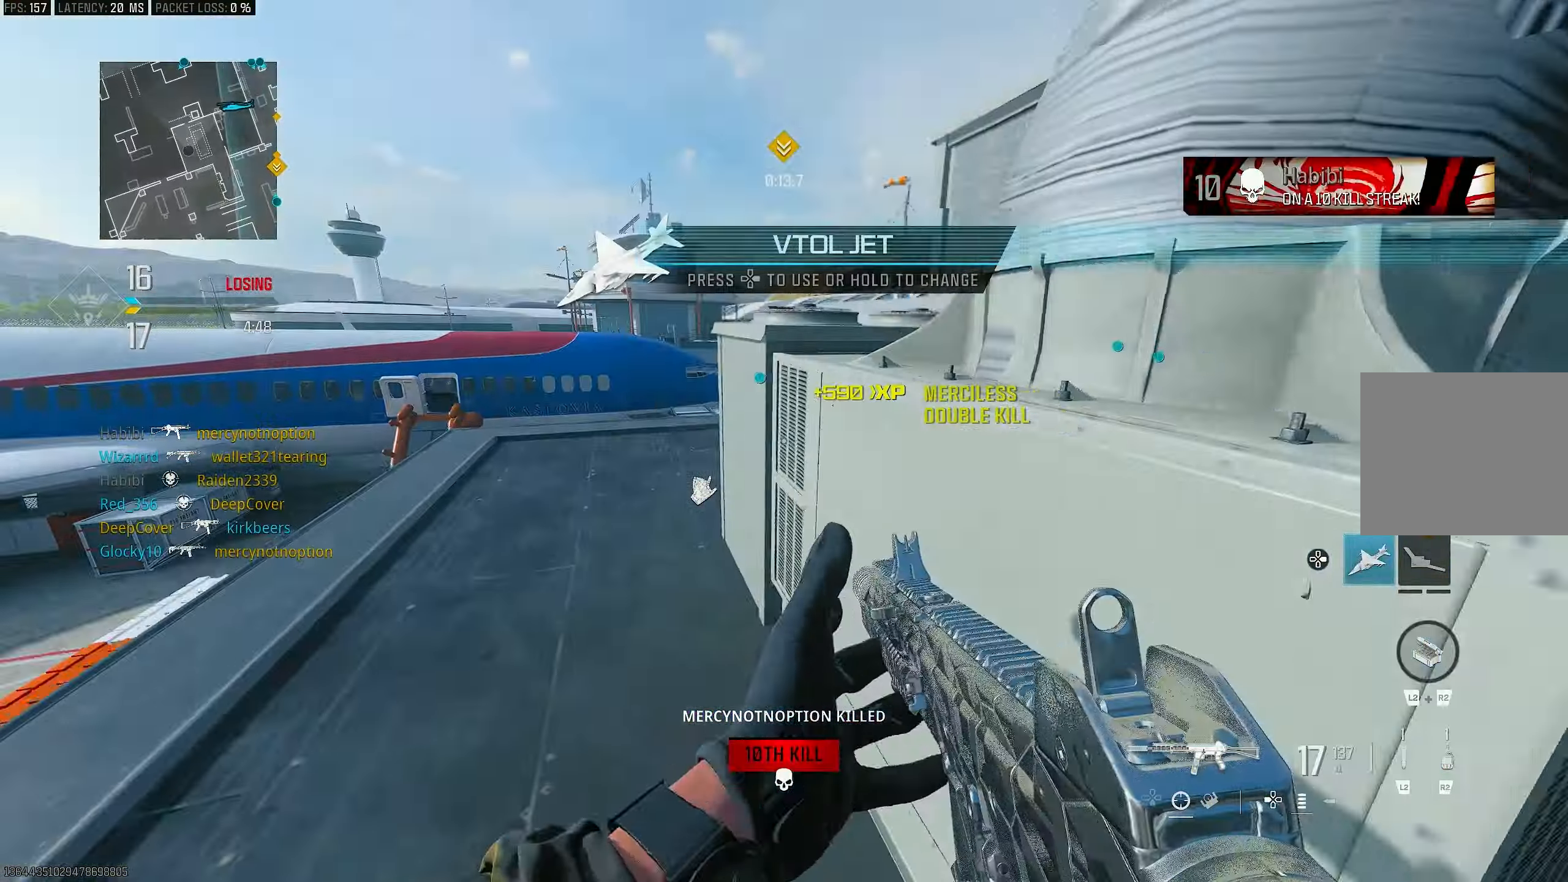
{"buttons": [], "left_stick": "up", "right_stick": "center", "events": [[50, "R3", "up"], [50, "left_stick", "left"], [83, "CROSS", "up"], [183, "left_stick", "up-left"], [216, "SQUARE", "down"], [283, "SQUARE", "up"], [416, "left_stick", "up"]]}
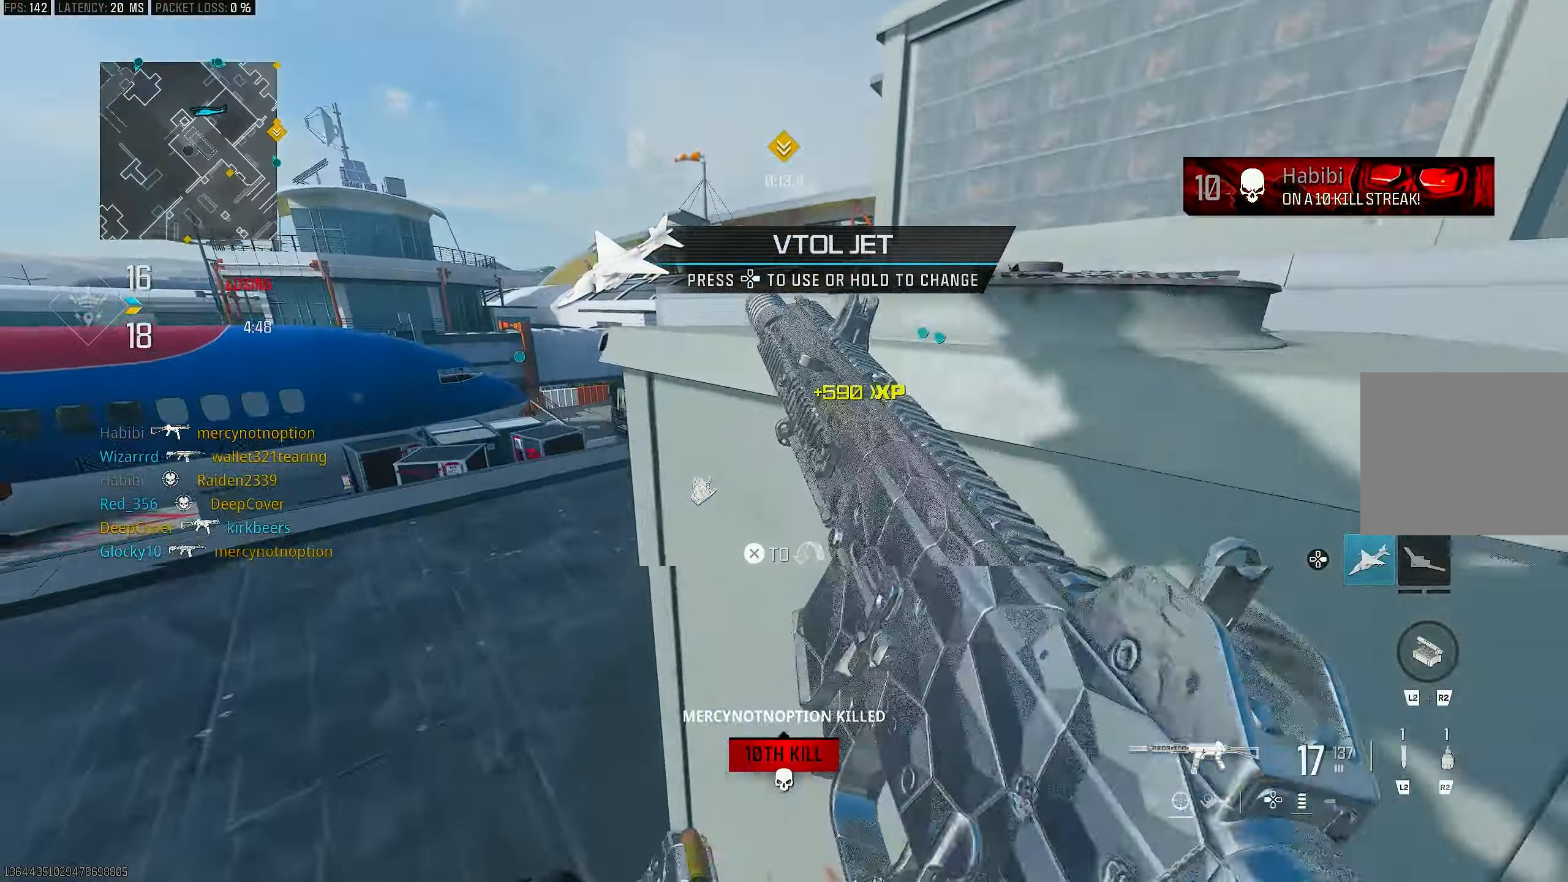
{"buttons": [], "left_stick": "up", "right_stick": "center", "events": [[50, "right_stick", "right"], [183, "right_stick", "center"]]}
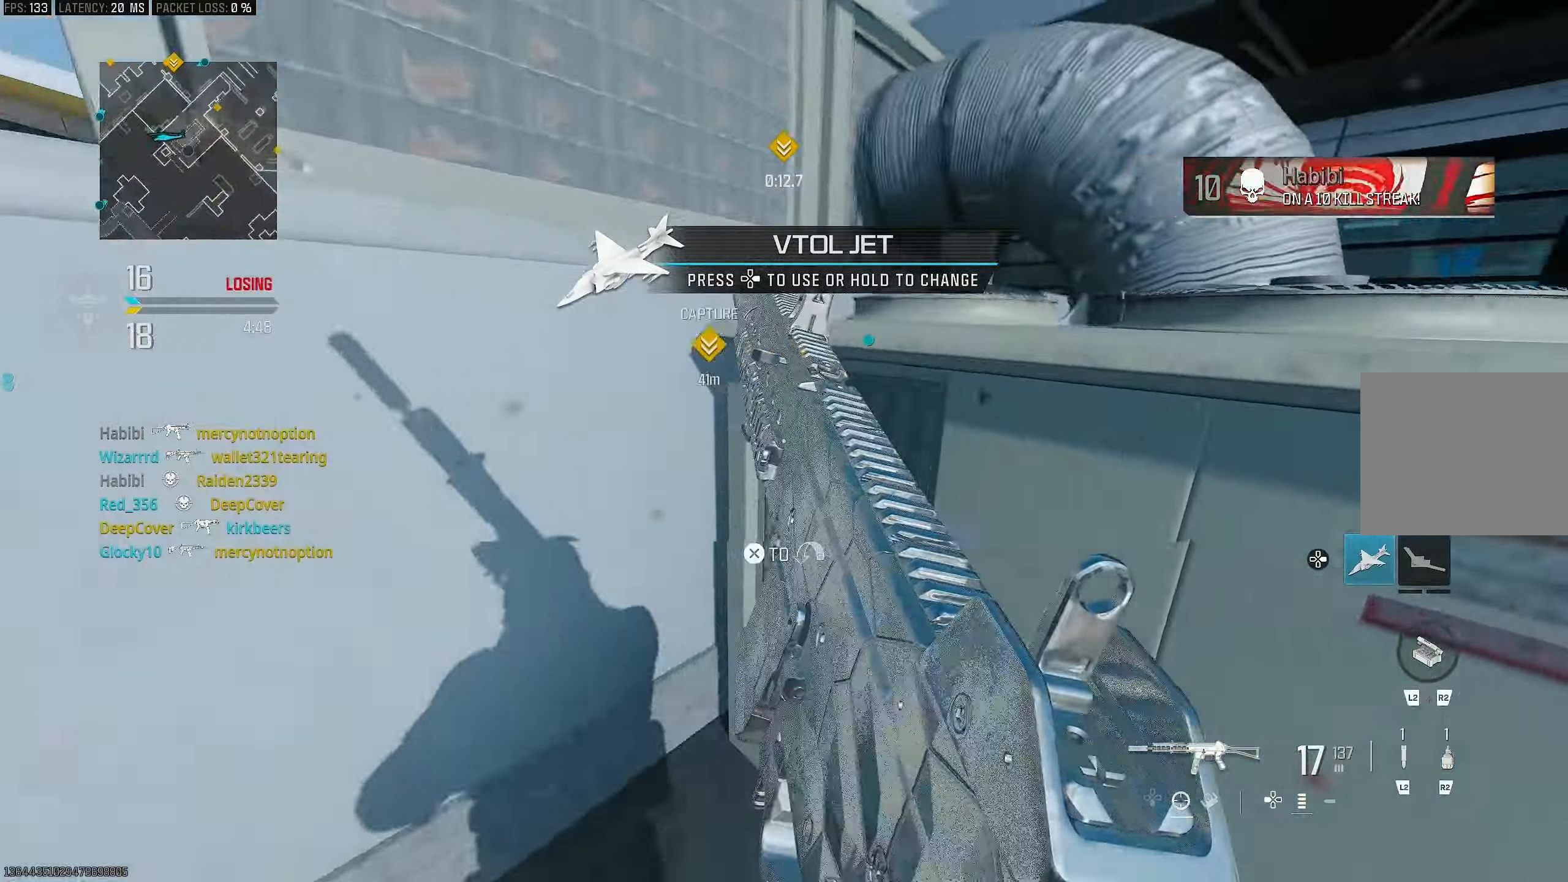
{"buttons": [], "left_stick": "up-right", "right_stick": "right", "events": [[17, "right_stick", "right"], [417, "left_stick", "up-right"]]}
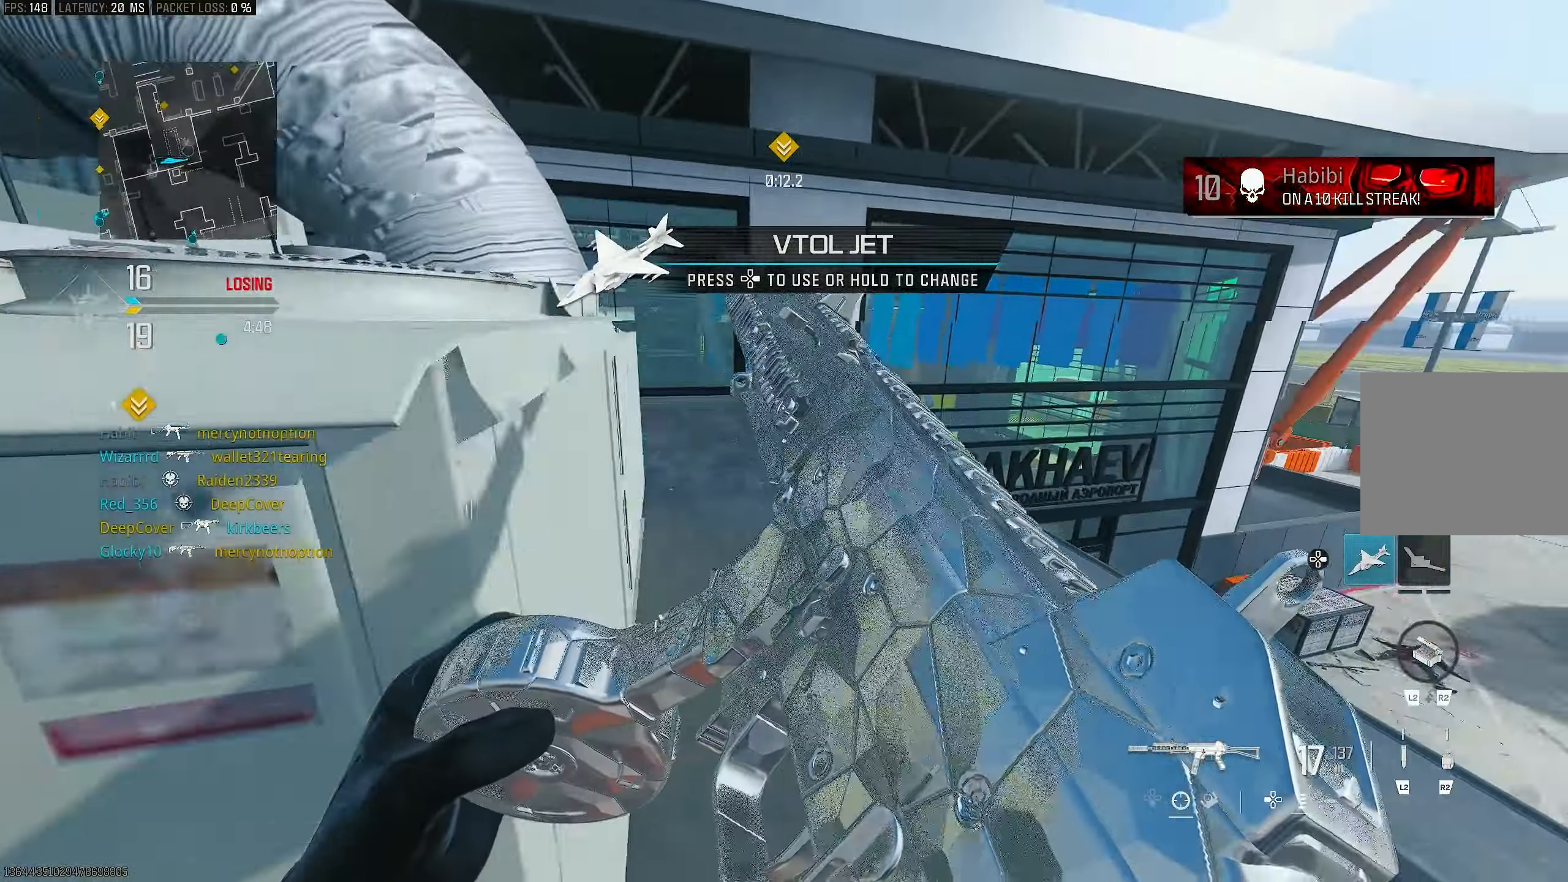
{"buttons": [], "left_stick": "up", "right_stick": "center", "events": [[50, "right_stick", "center"], [450, "left_stick", "up"]]}
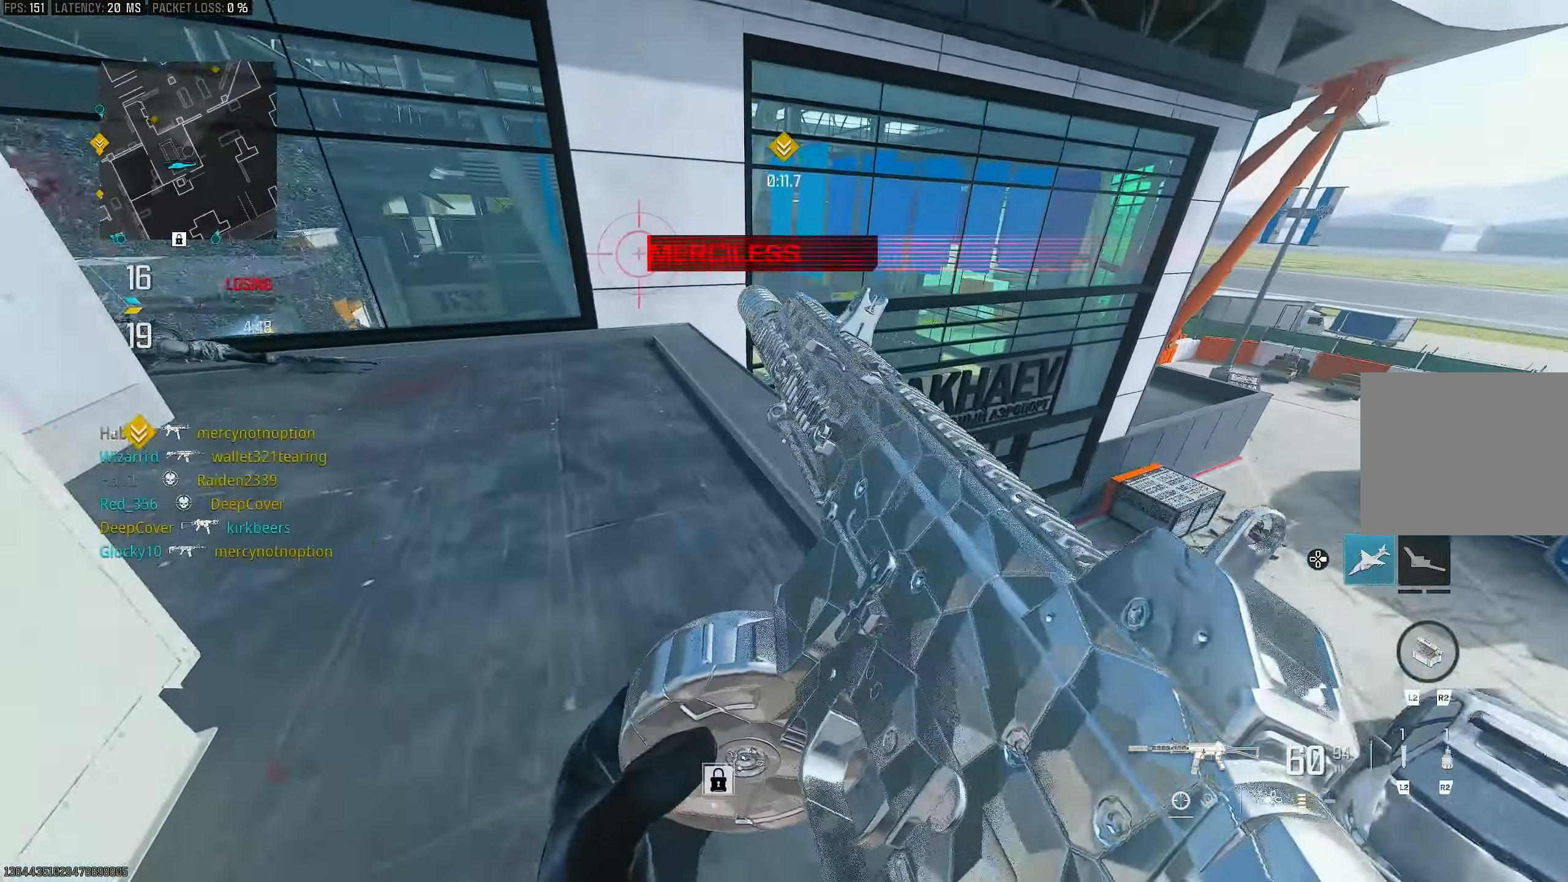
{"buttons": ["L3"], "left_stick": "right", "right_stick": "down-right", "events": [[217, "right_stick", "down"], [383, "right_stick", "down-right"], [483, "L3", "down"], [483, "left_stick", "right"]]}
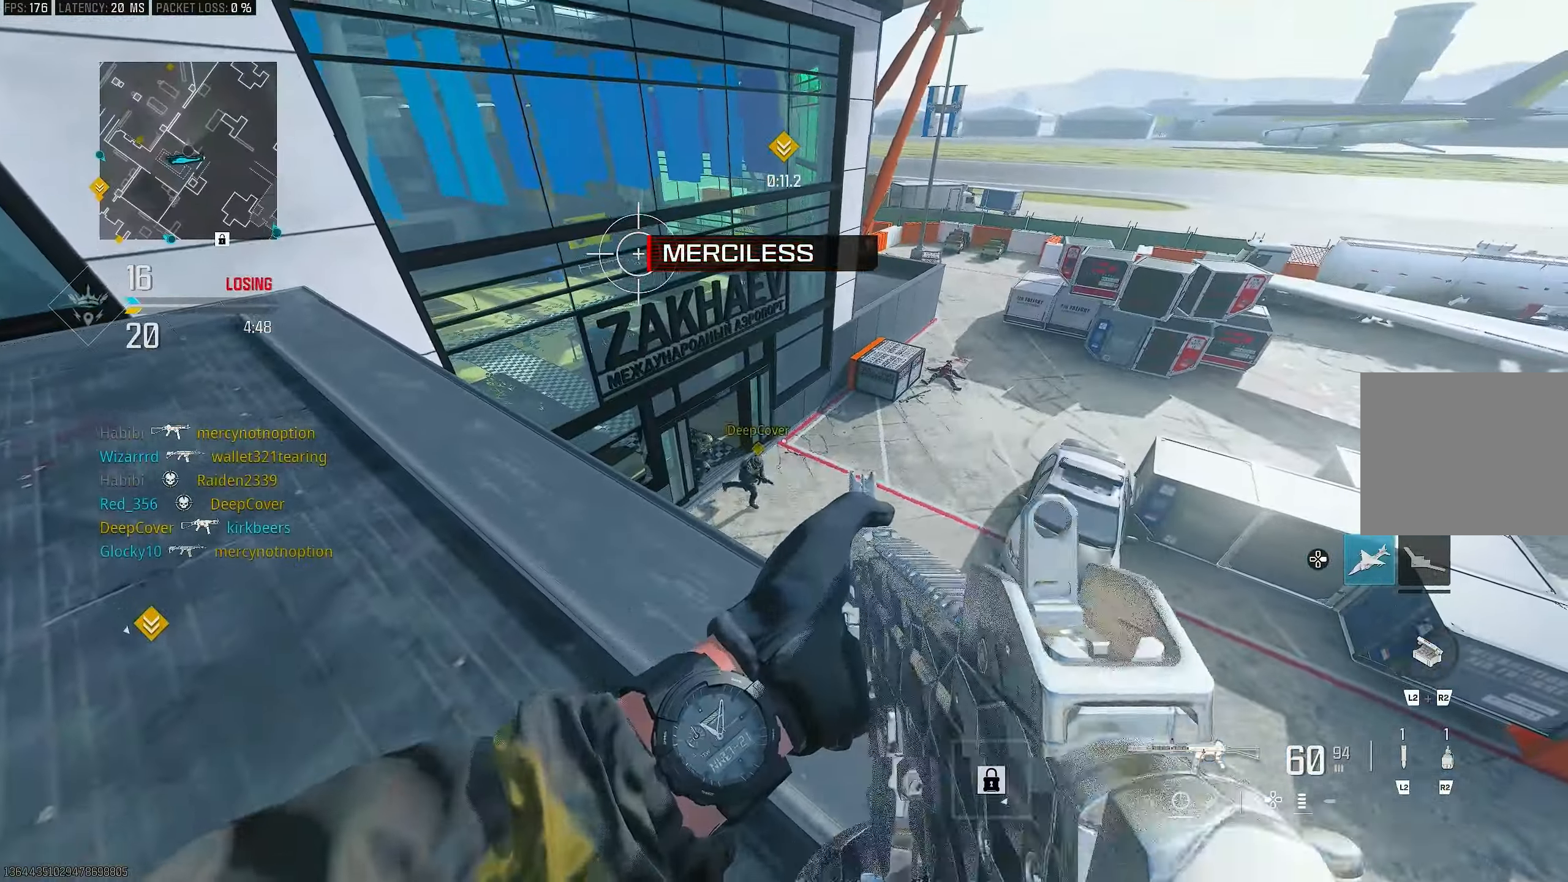
{"buttons": ["L1", "R1"], "left_stick": "down-right", "right_stick": "down", "events": [[83, "right_stick", "center"], [117, "L3", "up"], [183, "left_stick", "down-right"], [183, "right_stick", "left"], [283, "right_stick", "center"], [417, "L1", "down"], [417, "right_stick", "down"], [450, "R1", "down"]]}
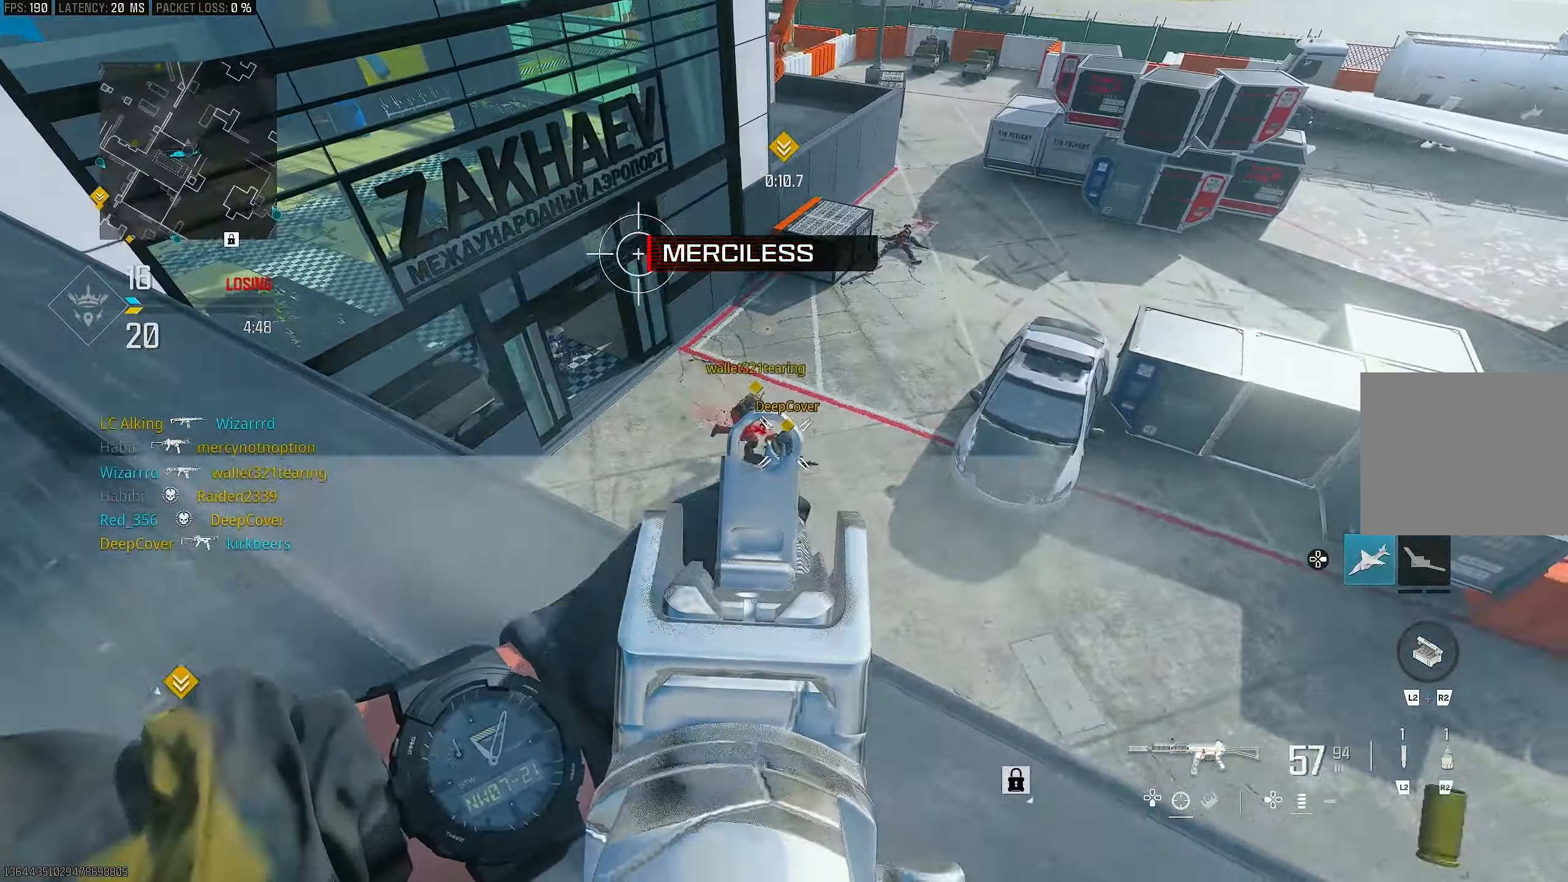
{"buttons": ["L1", "R1"], "left_stick": "right", "right_stick": "down-right", "events": [[150, "left_stick", "right"], [183, "right_stick", "right"], [417, "right_stick", "down-right"]]}
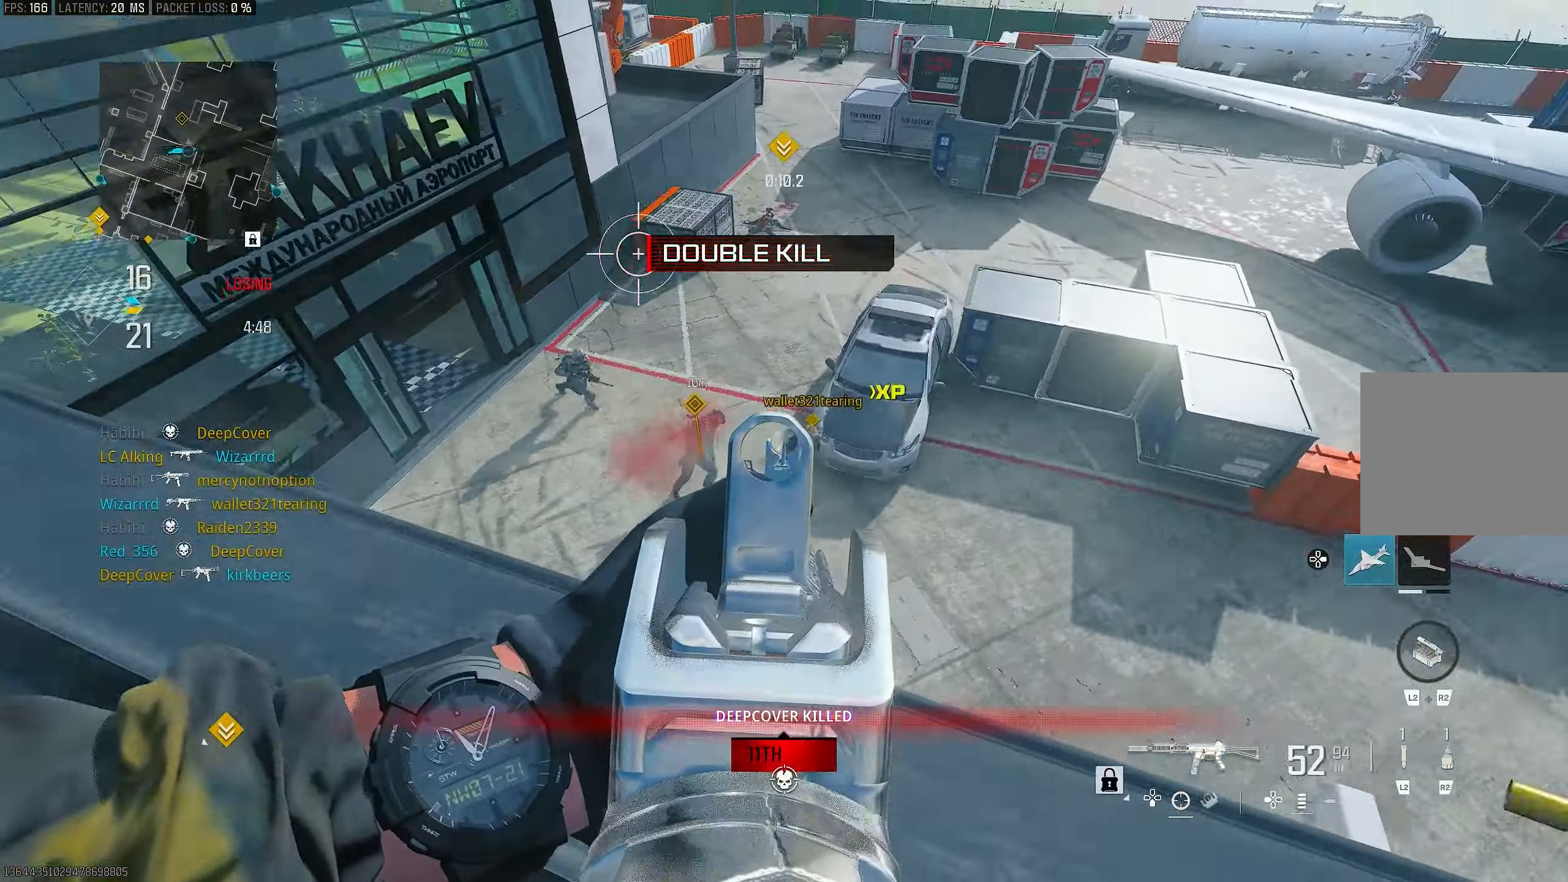
{"buttons": ["L1", "R1"], "left_stick": "down-right", "right_stick": "right", "events": [[83, "right_stick", "down"], [250, "right_stick", "up"], [283, "left_stick", "down-right"], [350, "right_stick", "up-right"], [450, "right_stick", "right"]]}
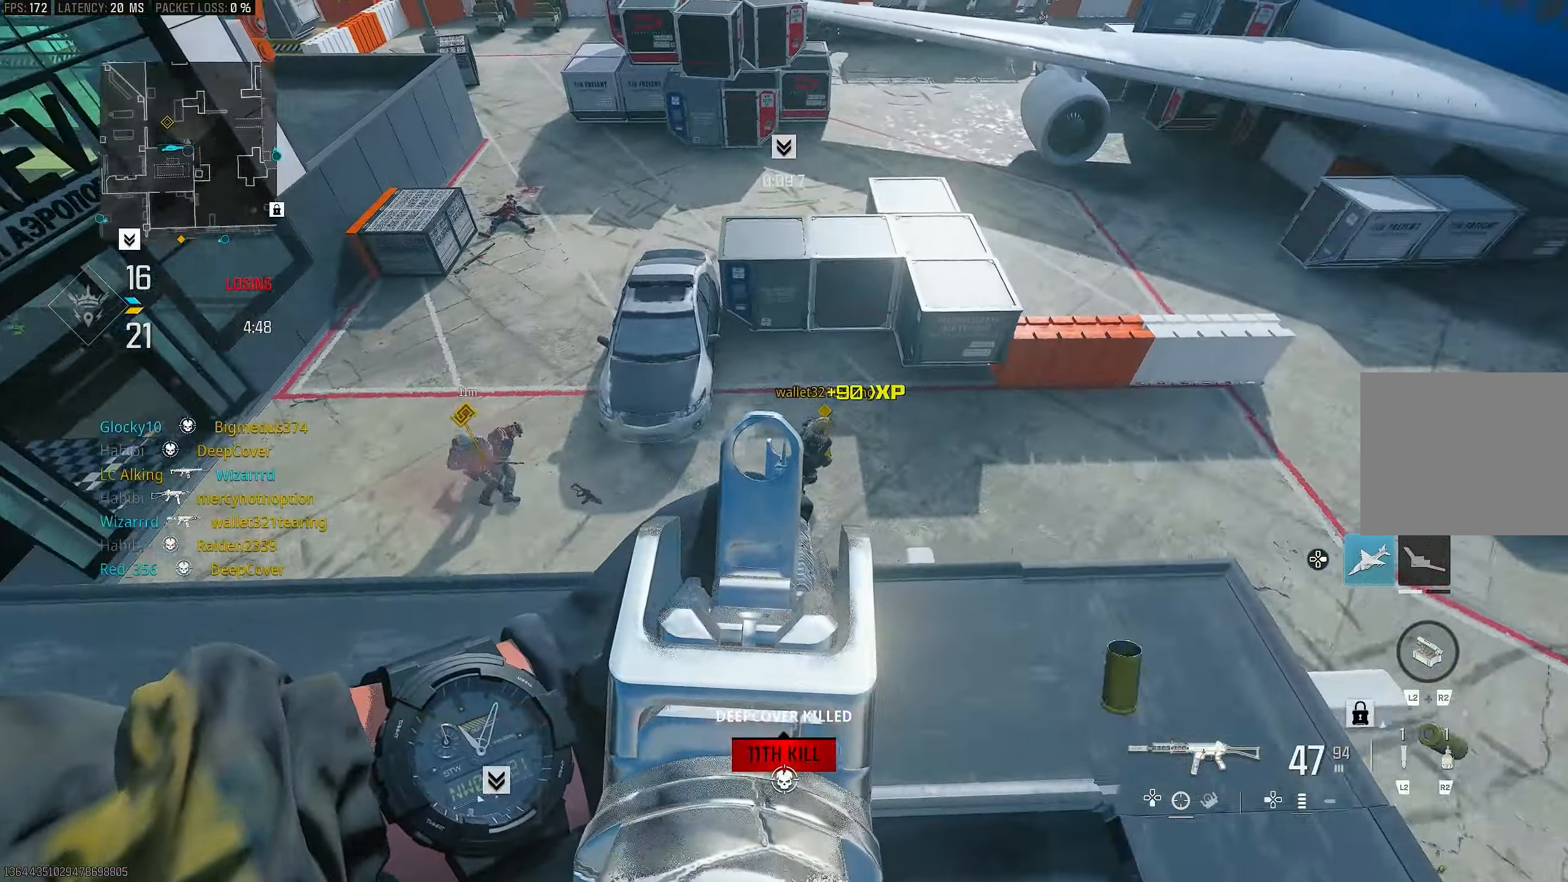
{"buttons": ["L1", "R1"], "left_stick": "down-right", "right_stick": "right", "events": [[117, "right_stick", "down-right"], [317, "right_stick", "right"]]}
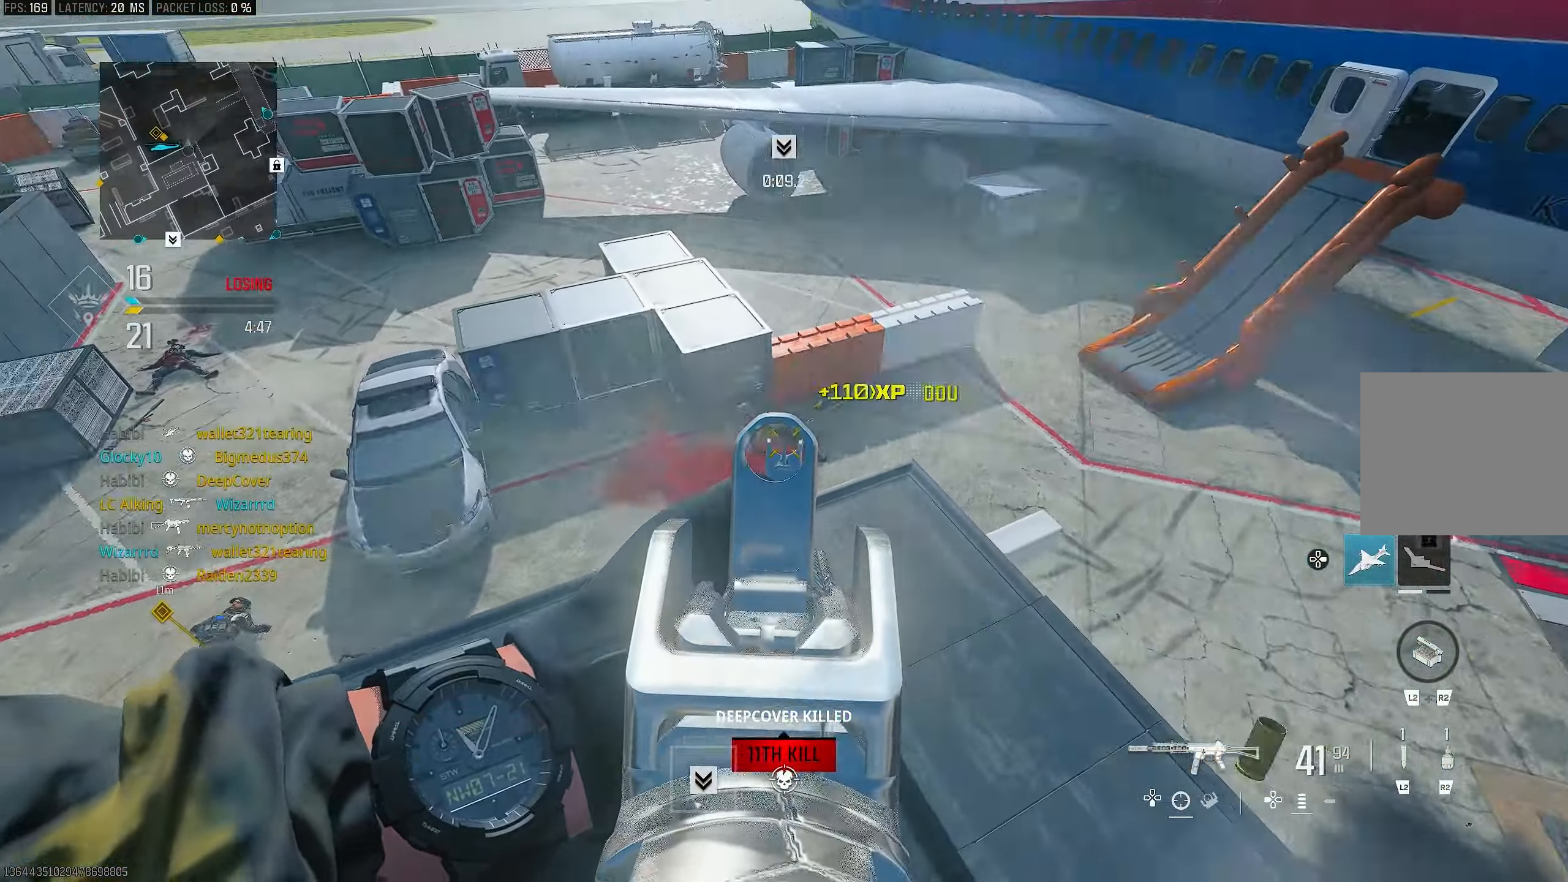
{"buttons": ["R1"], "left_stick": "down-left", "right_stick": "center", "events": [[17, "left_stick", "right"], [450, "right_stick", "center"], [483, "L1", "up"], [483, "left_stick", "down-left"]]}